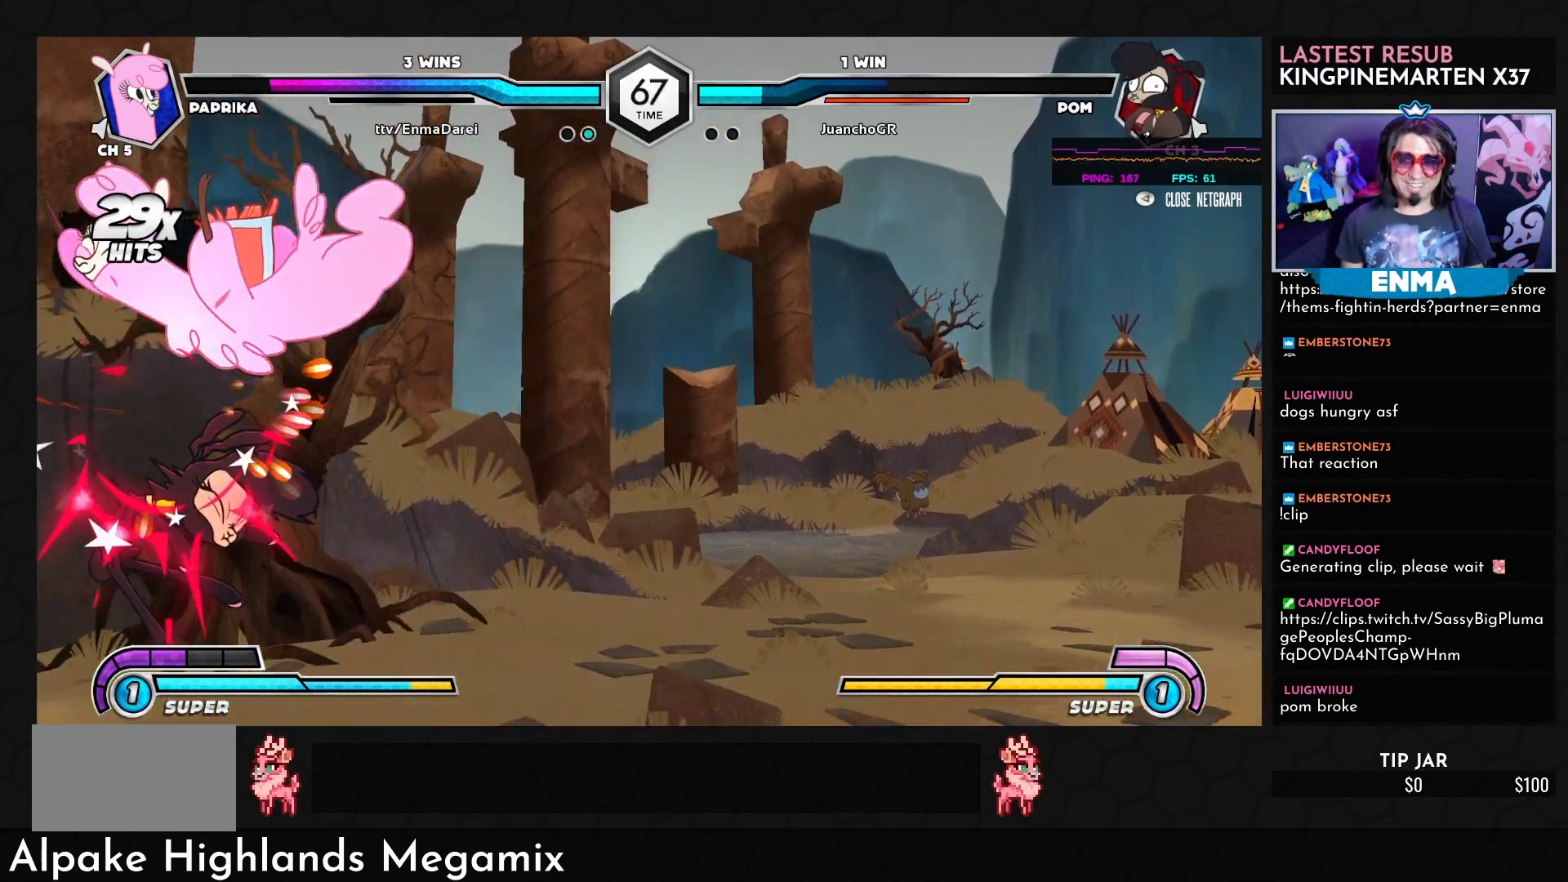
Gameplay with a controller (arcade stick); each line is a JSON object with the inputs held at the frame after it. "events" lists button and stick changes between this image and that frame as [ms after this image, input, new state], when the widget could be followed in between. Not read: L3 R3.
{"buttons": [], "left_stick": "center", "events": []}
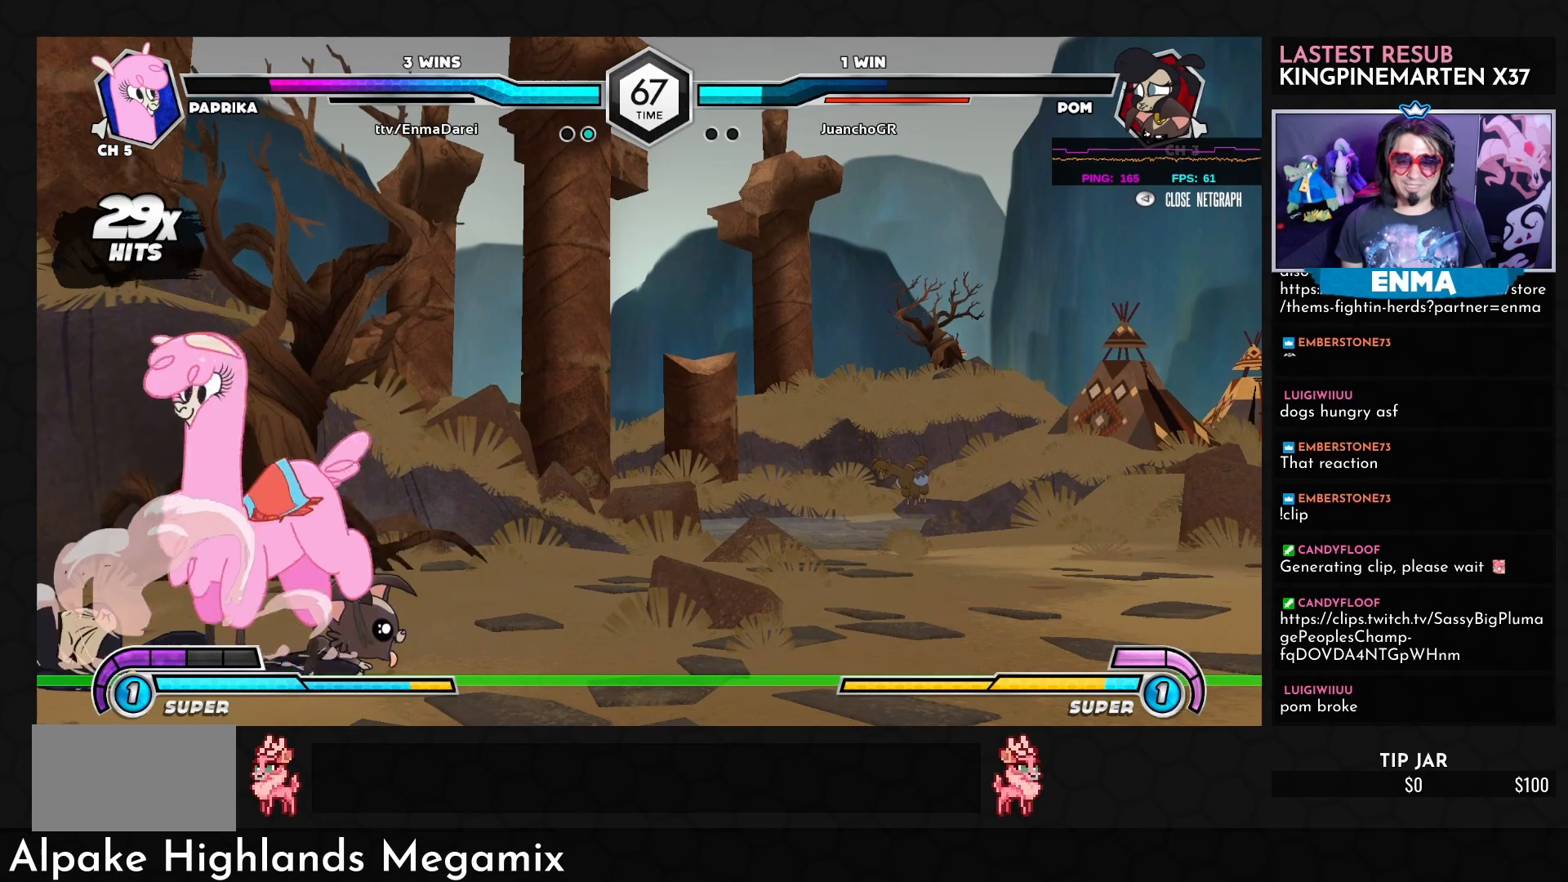
{"buttons": [], "left_stick": "center", "events": []}
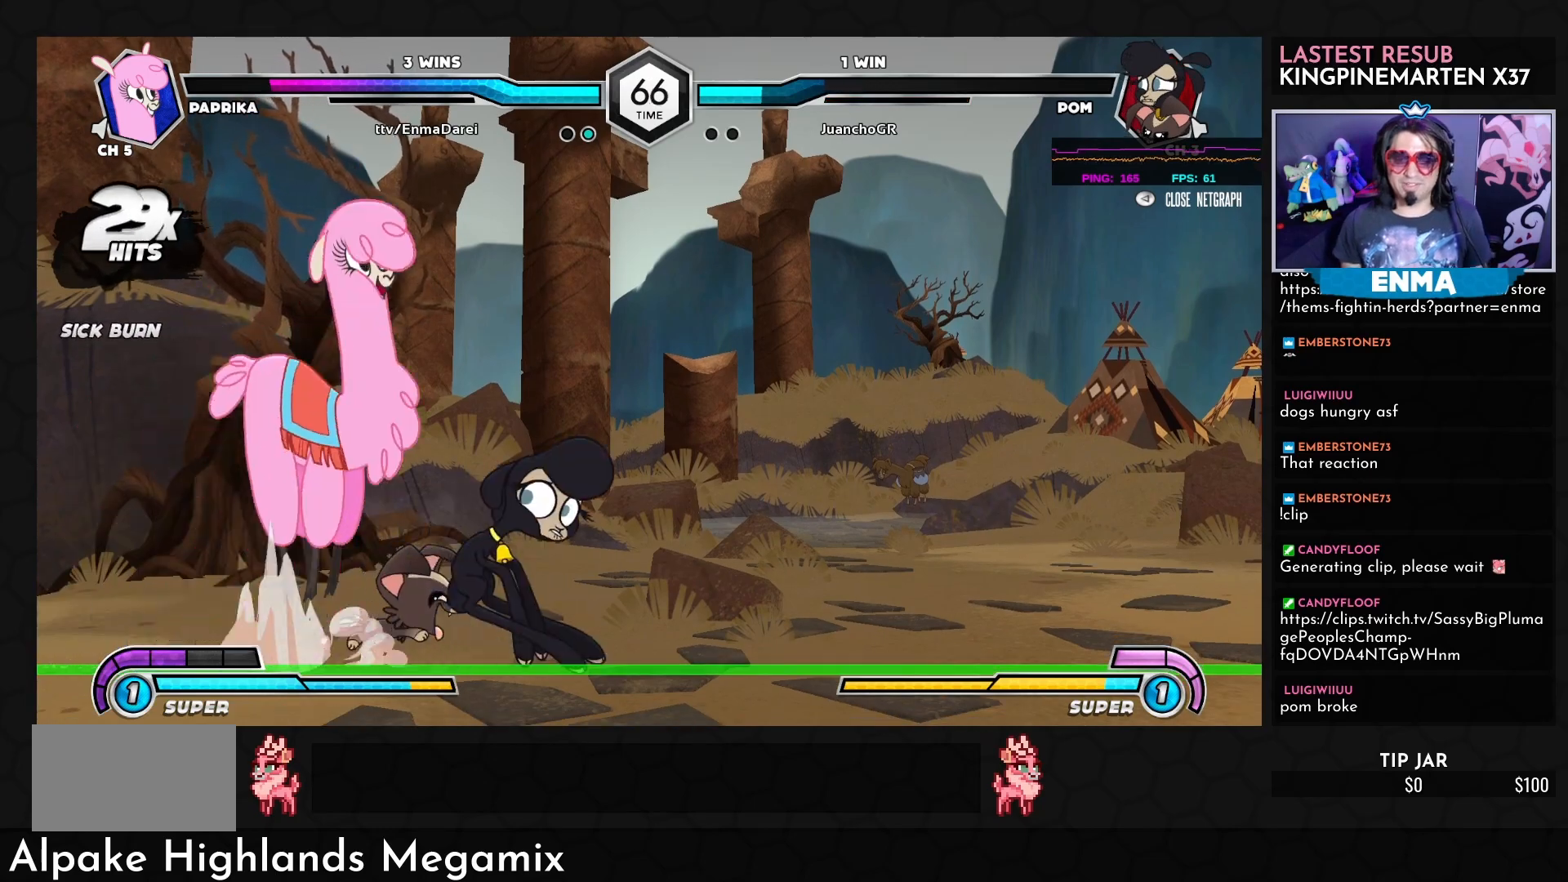
{"buttons": [], "left_stick": "center", "events": []}
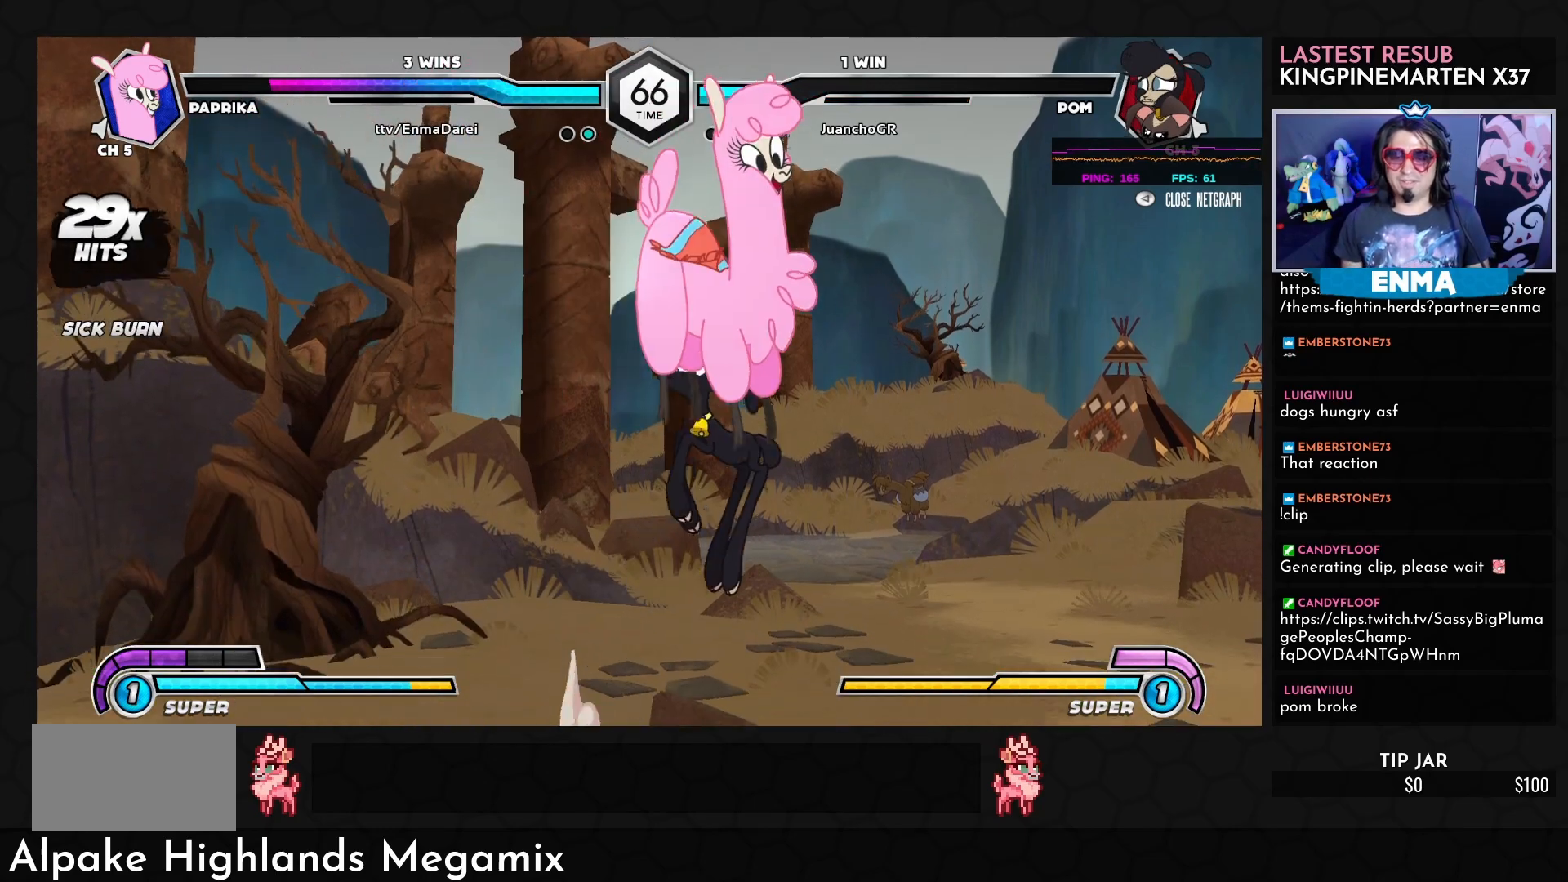
{"buttons": [], "left_stick": "center", "events": [[367, "R1", "down"], [367, "TRIANGLE", "down"], [467, "R1", "up"], [467, "TRIANGLE", "up"]]}
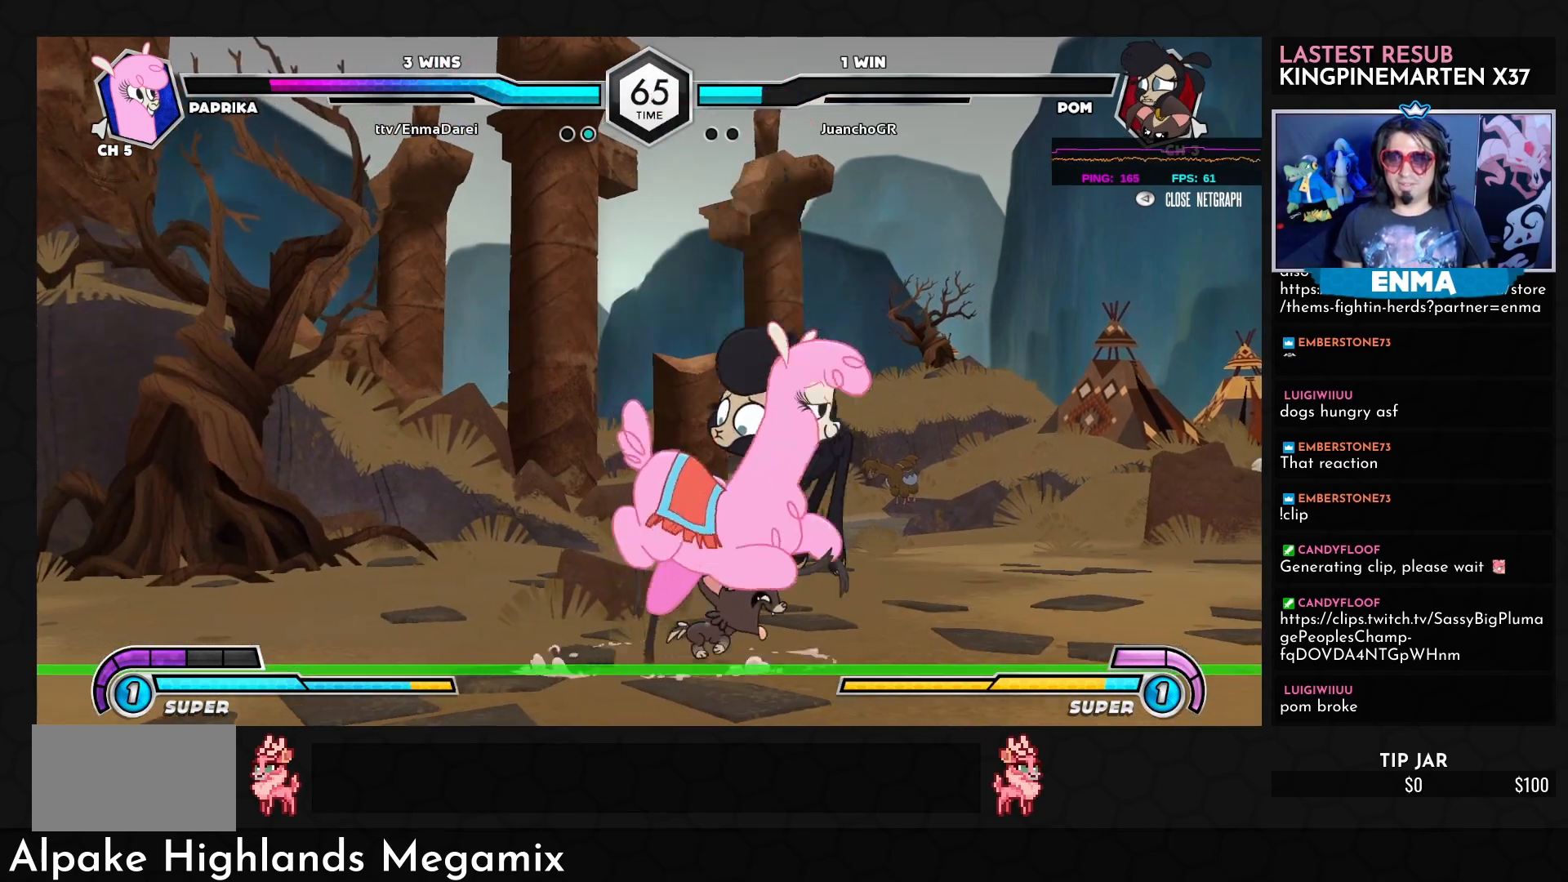
{"buttons": [], "left_stick": "center", "events": []}
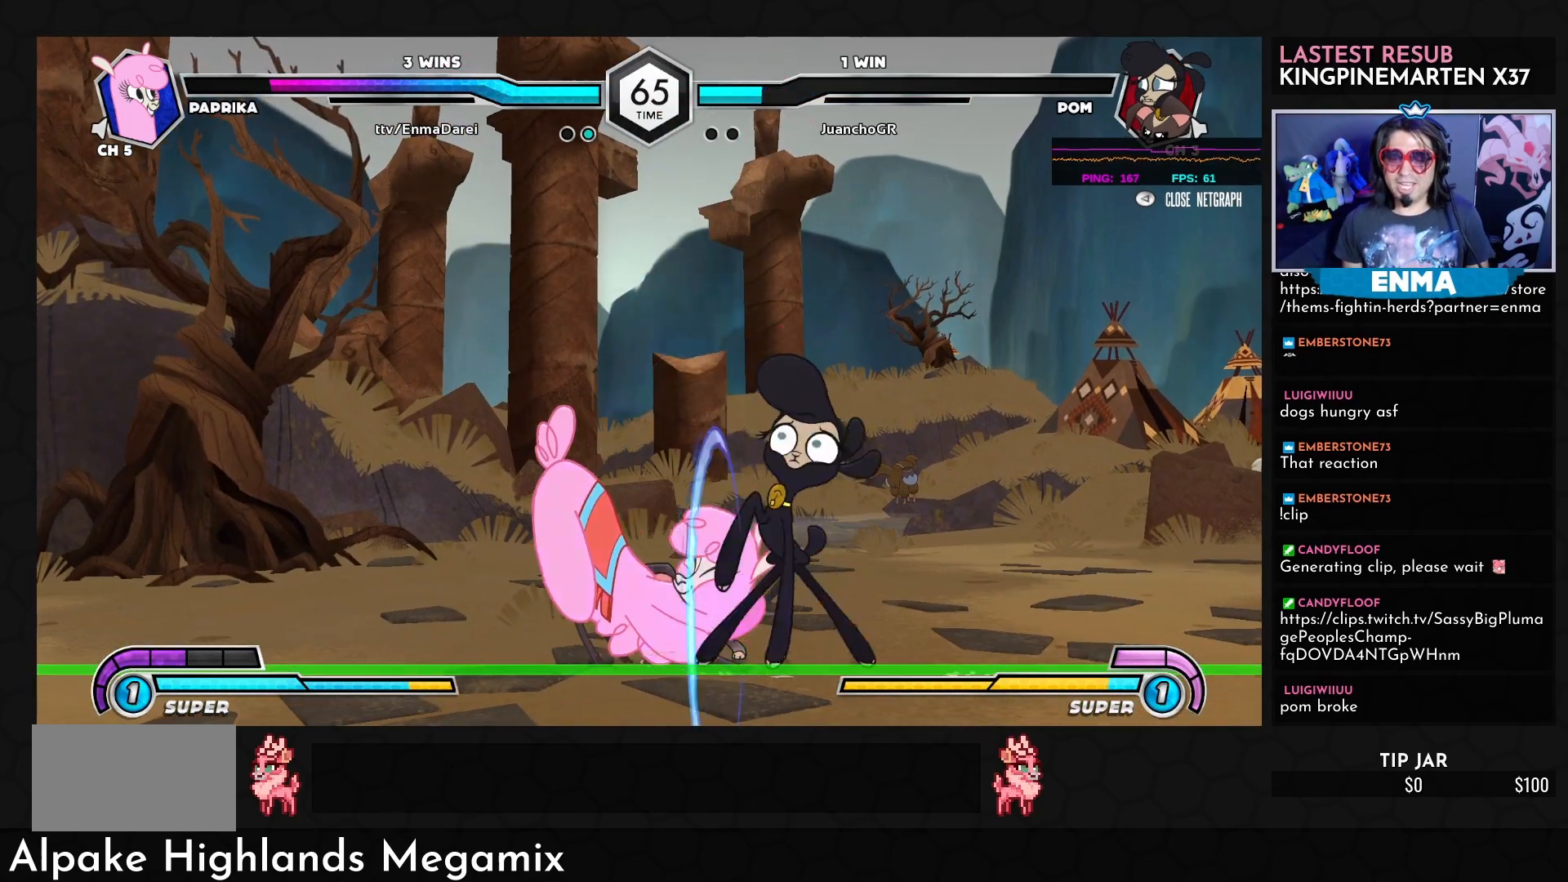
{"buttons": [], "left_stick": "center", "events": [[67, "R1", "down"], [67, "TRIANGLE", "down"], [167, "R1", "up"], [167, "TRIANGLE", "up"]]}
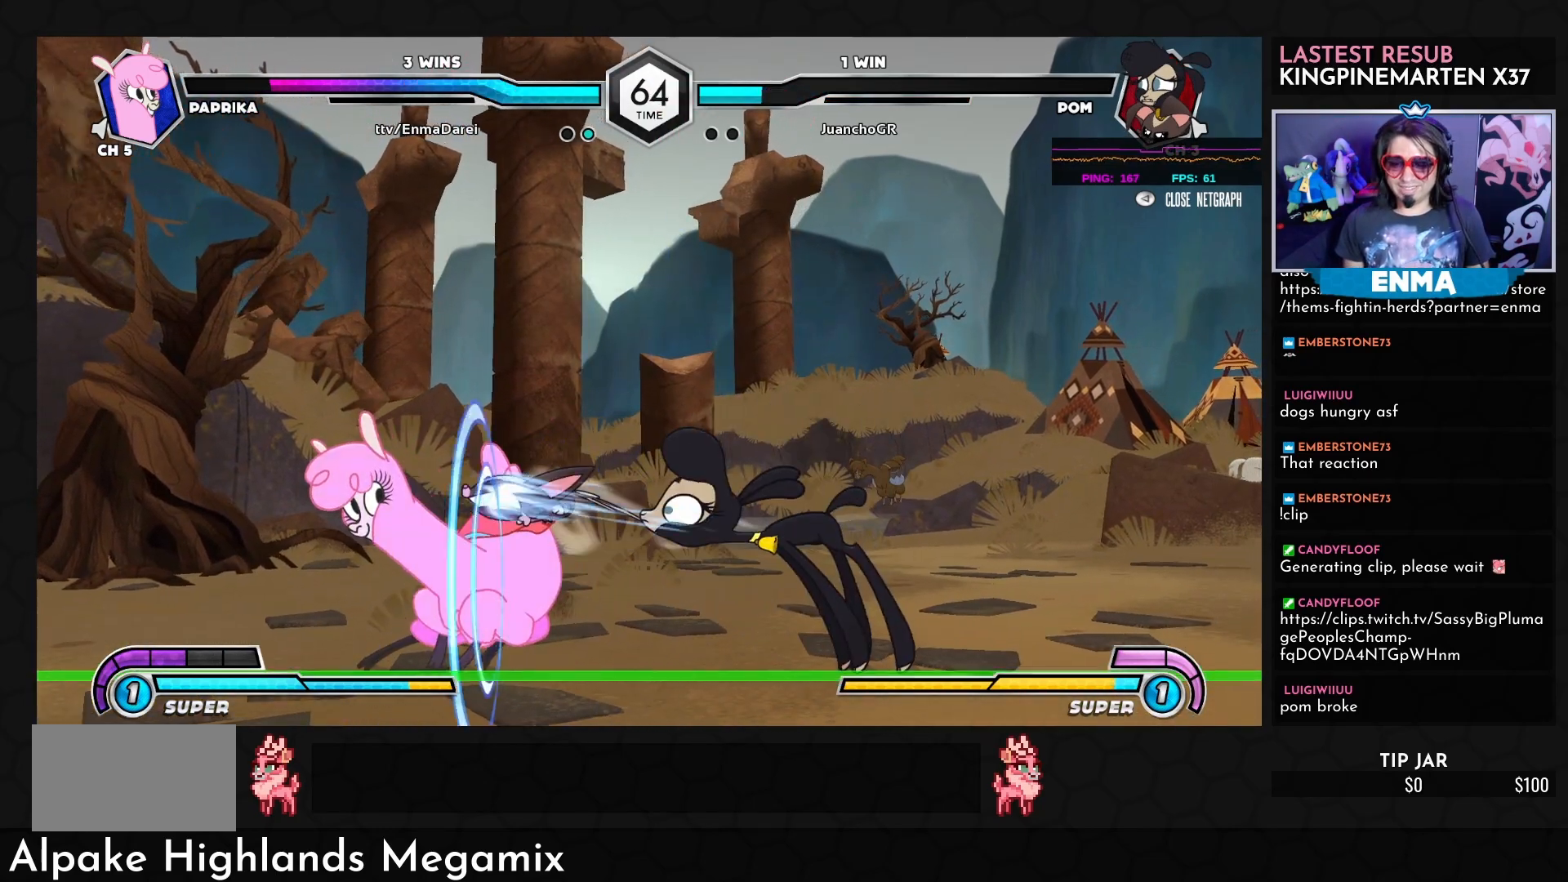
{"buttons": [], "left_stick": "center", "events": []}
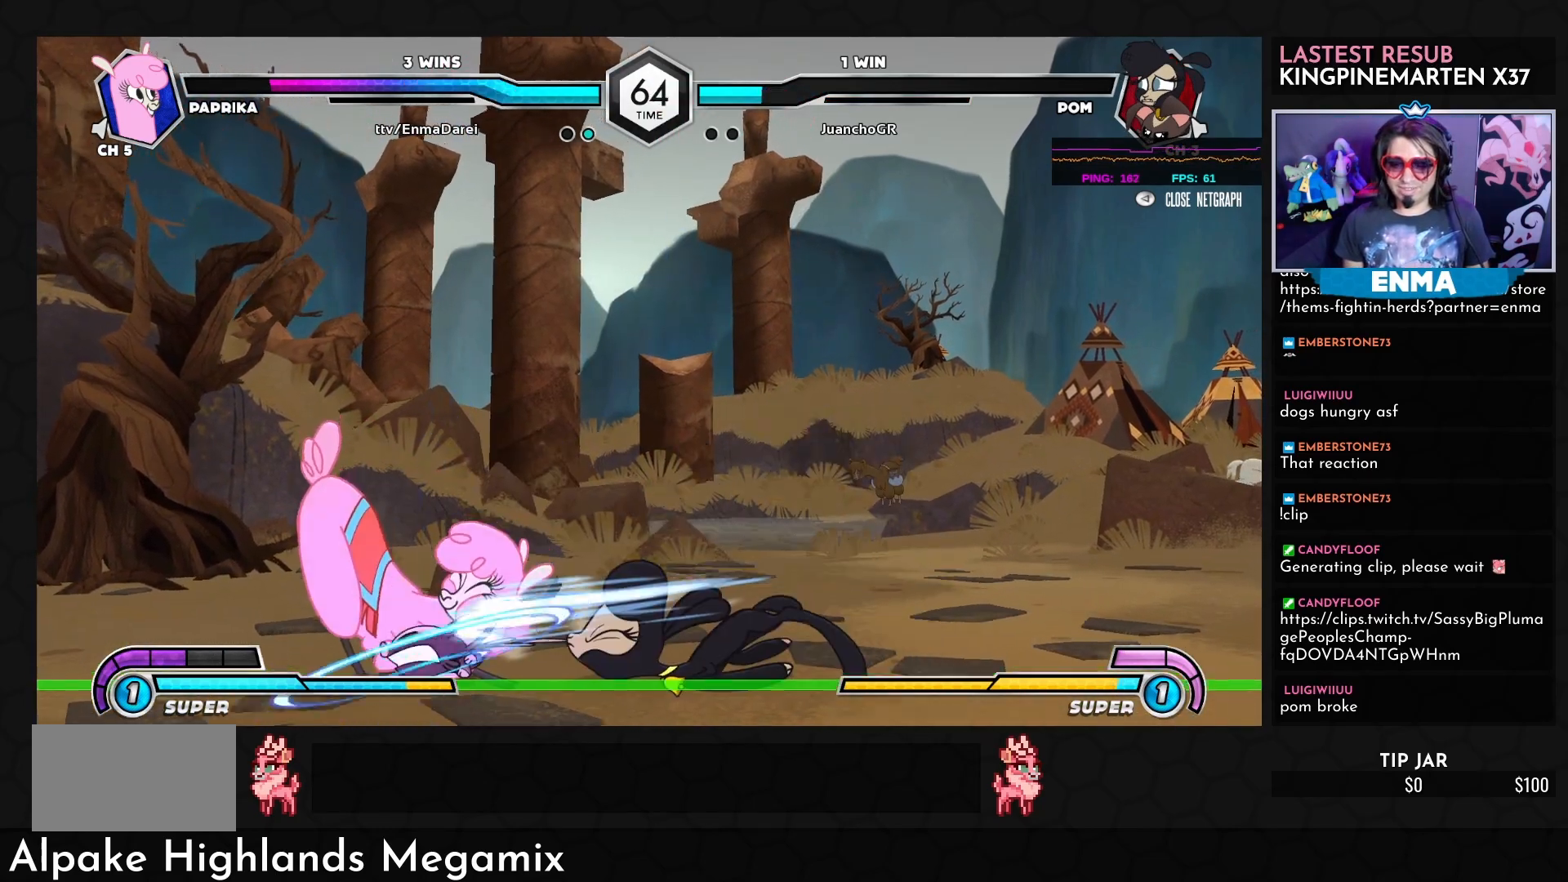
{"buttons": [], "left_stick": "center", "events": []}
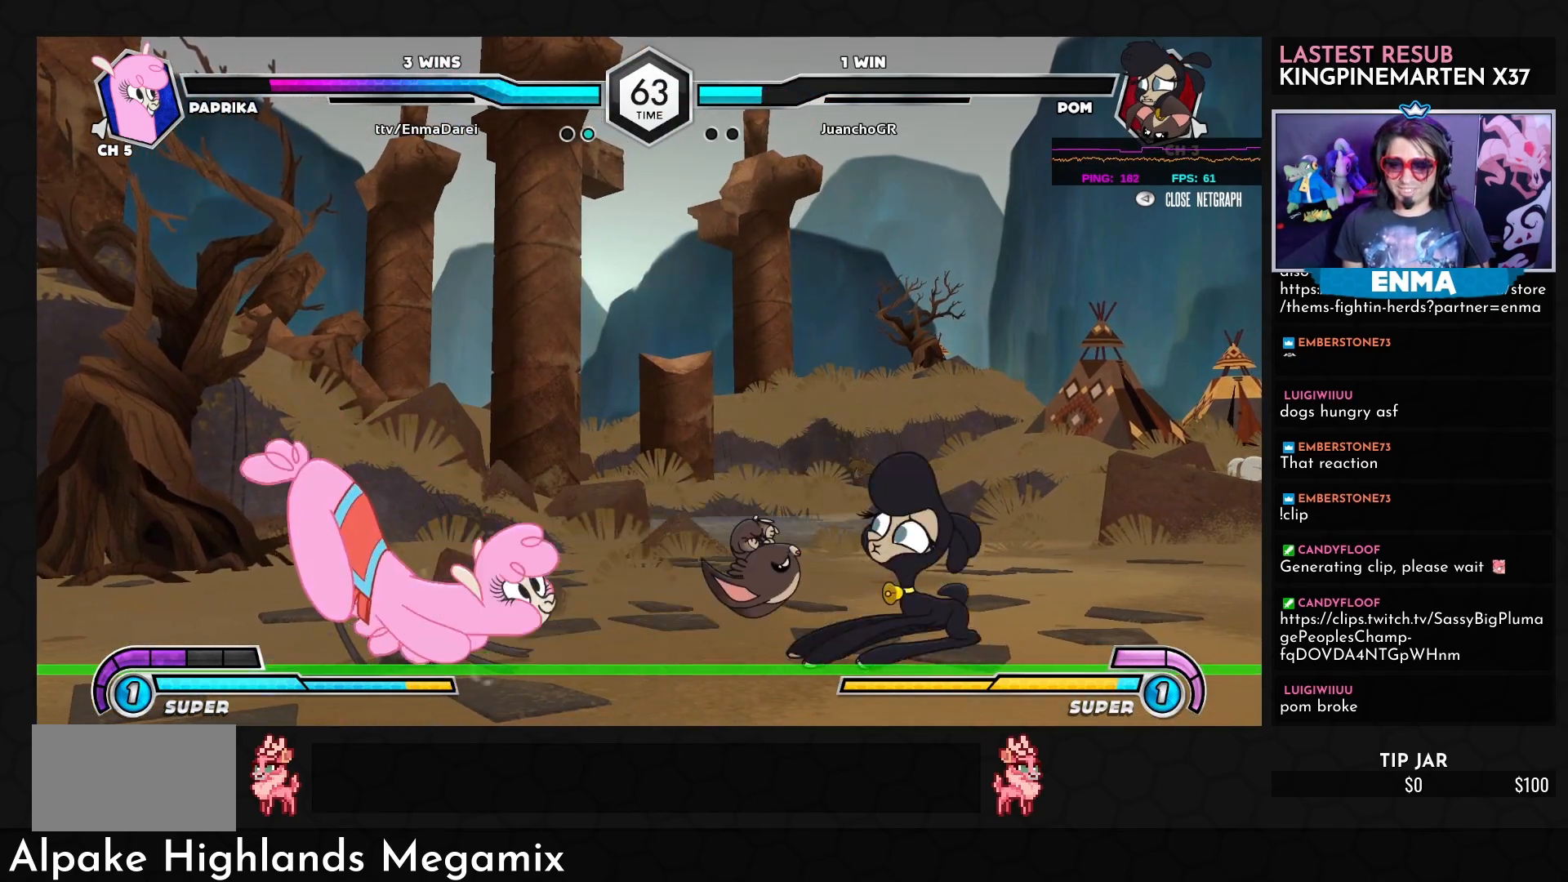
{"buttons": [], "left_stick": "center", "events": []}
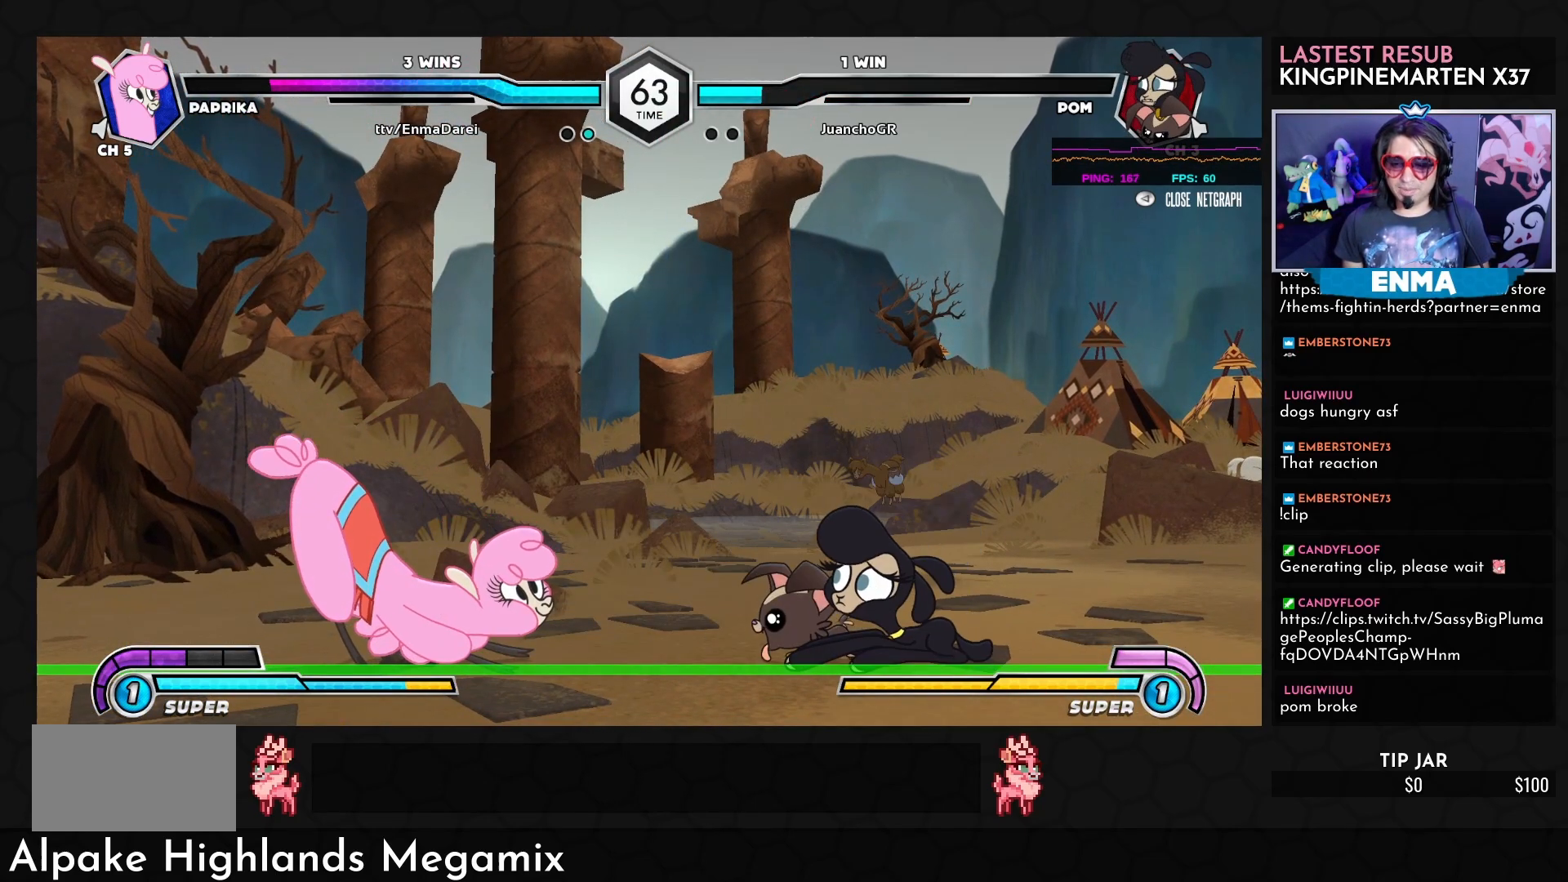
{"buttons": [], "left_stick": "center", "events": []}
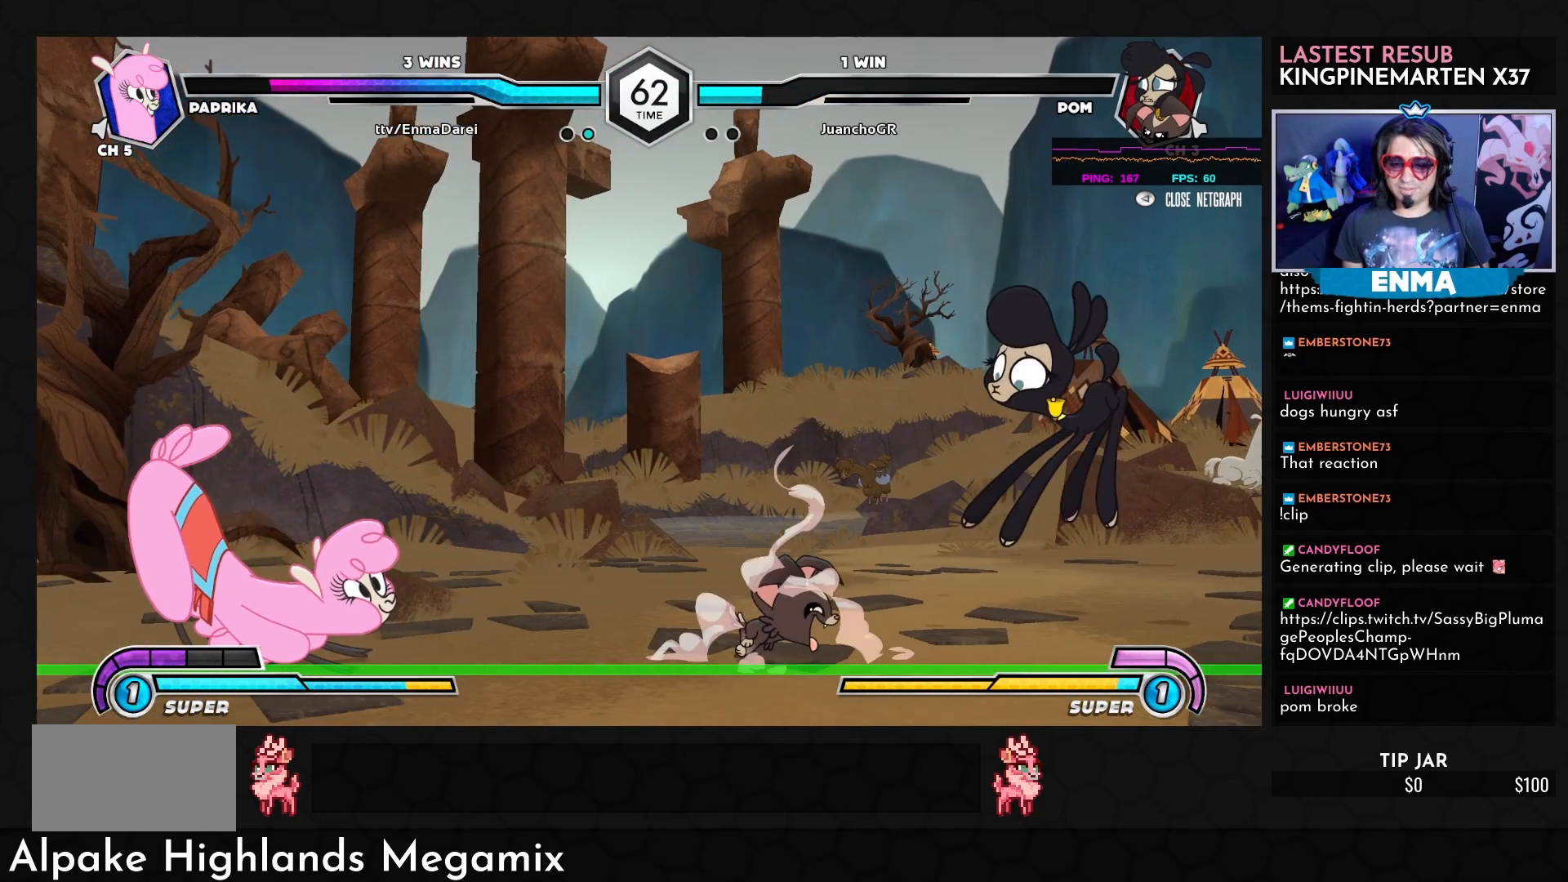
{"buttons": [], "left_stick": "center", "events": []}
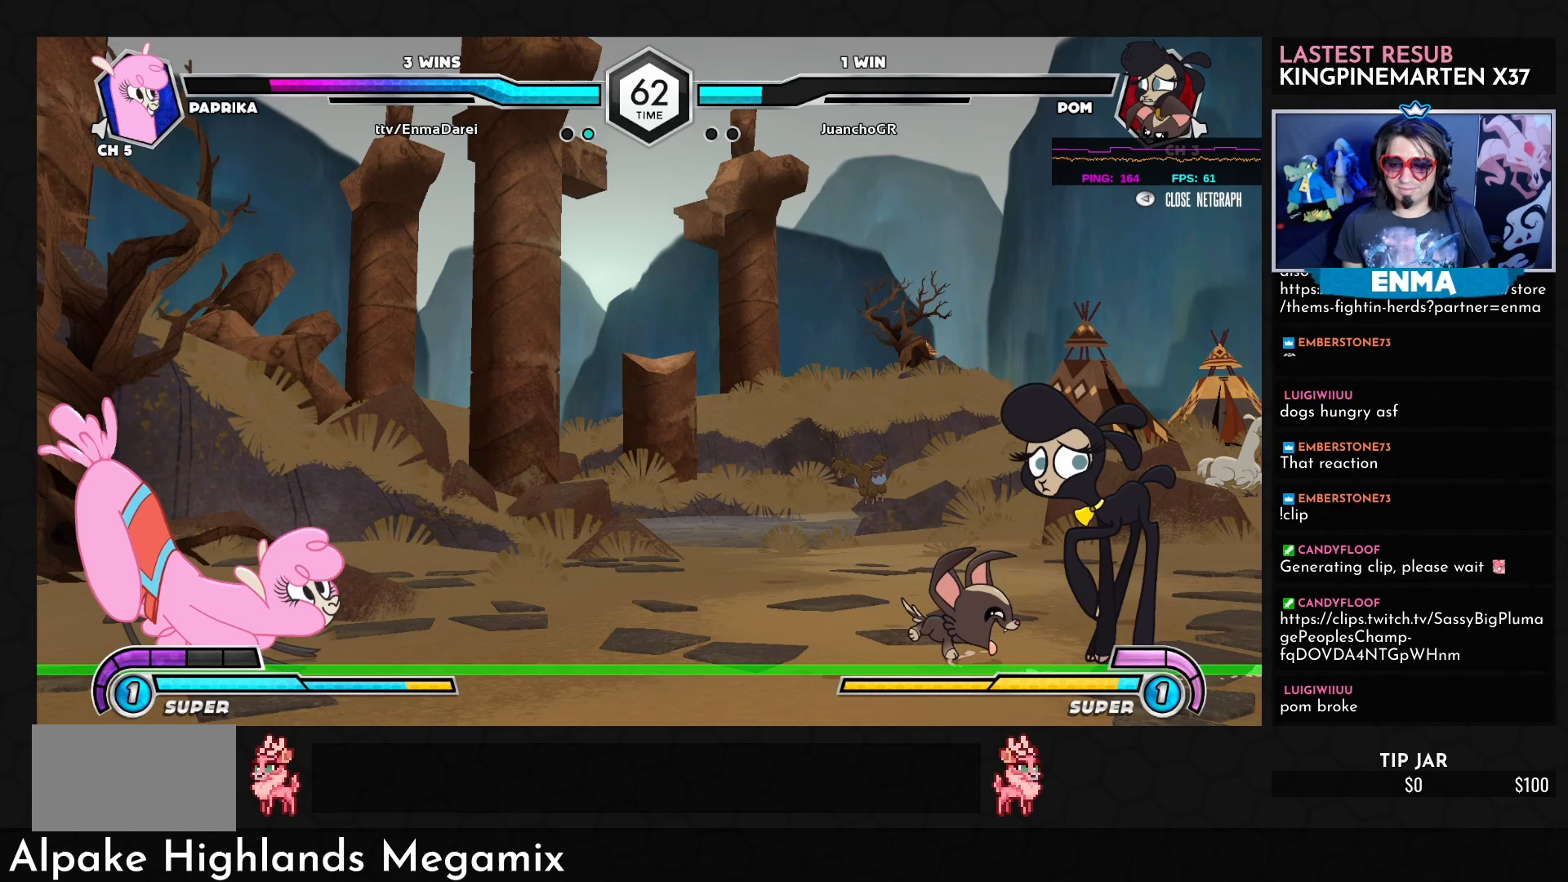
{"buttons": [], "left_stick": "center", "events": []}
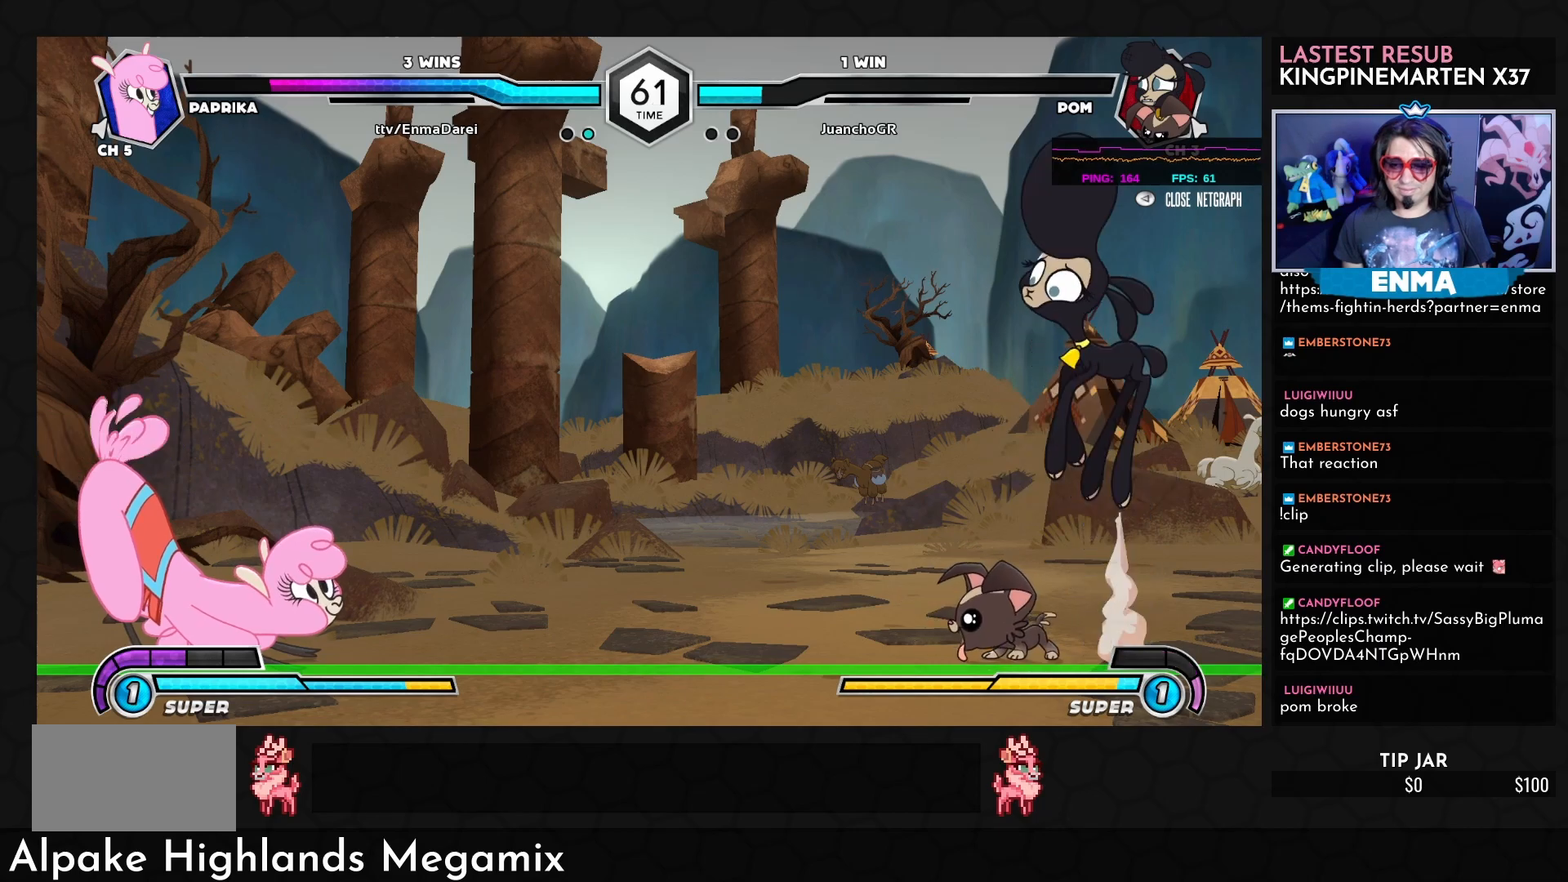
{"buttons": [], "left_stick": "center", "events": [[367, "CROSS", "down"], [483, "CROSS", "up"]]}
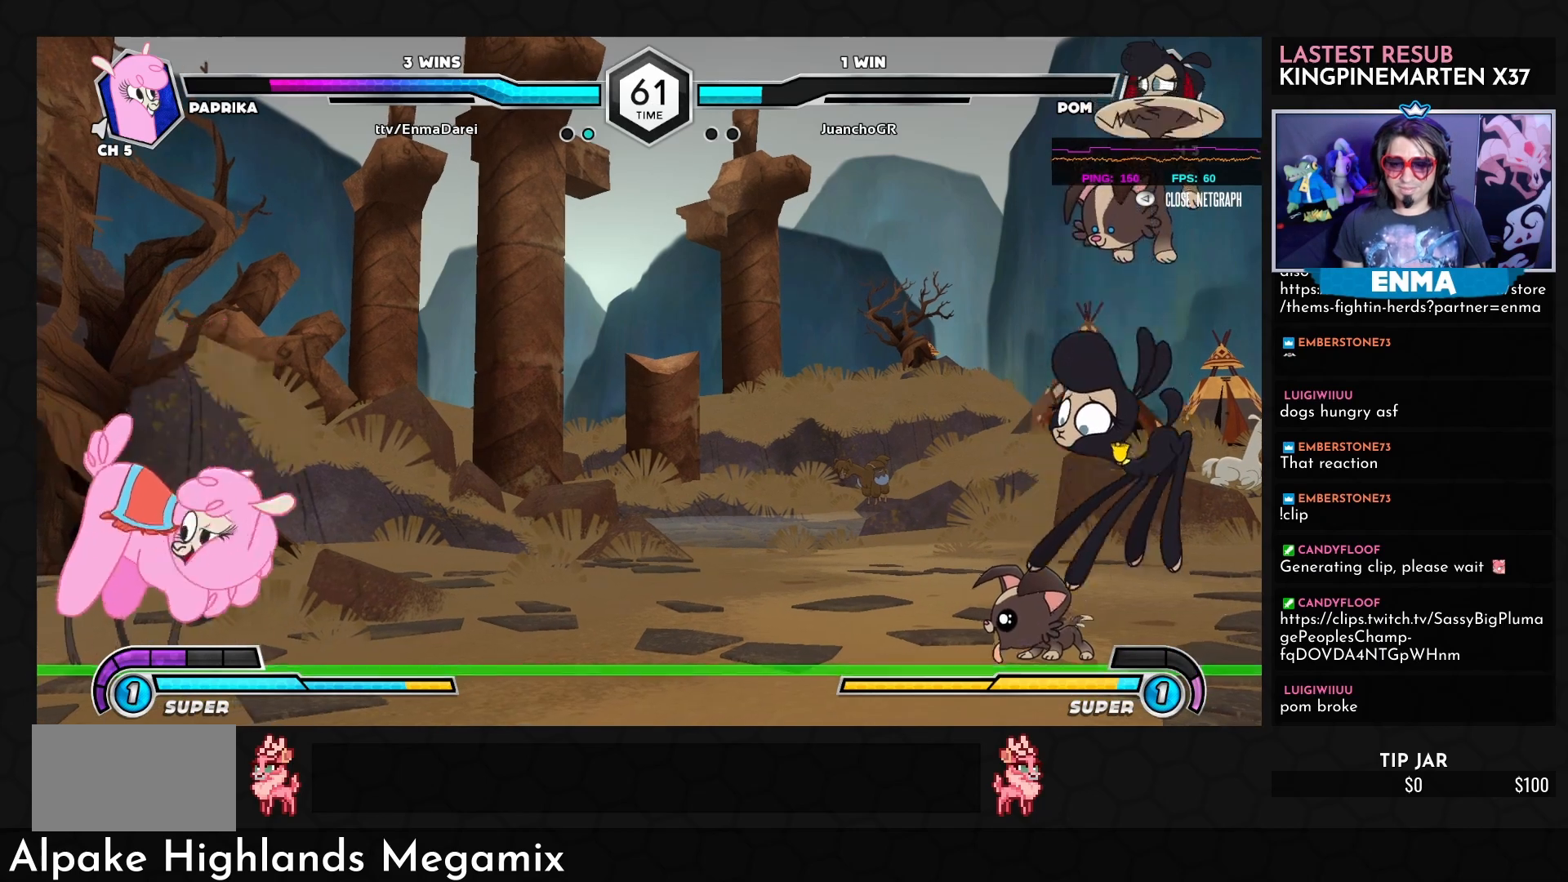
{"buttons": [], "left_stick": "center", "events": []}
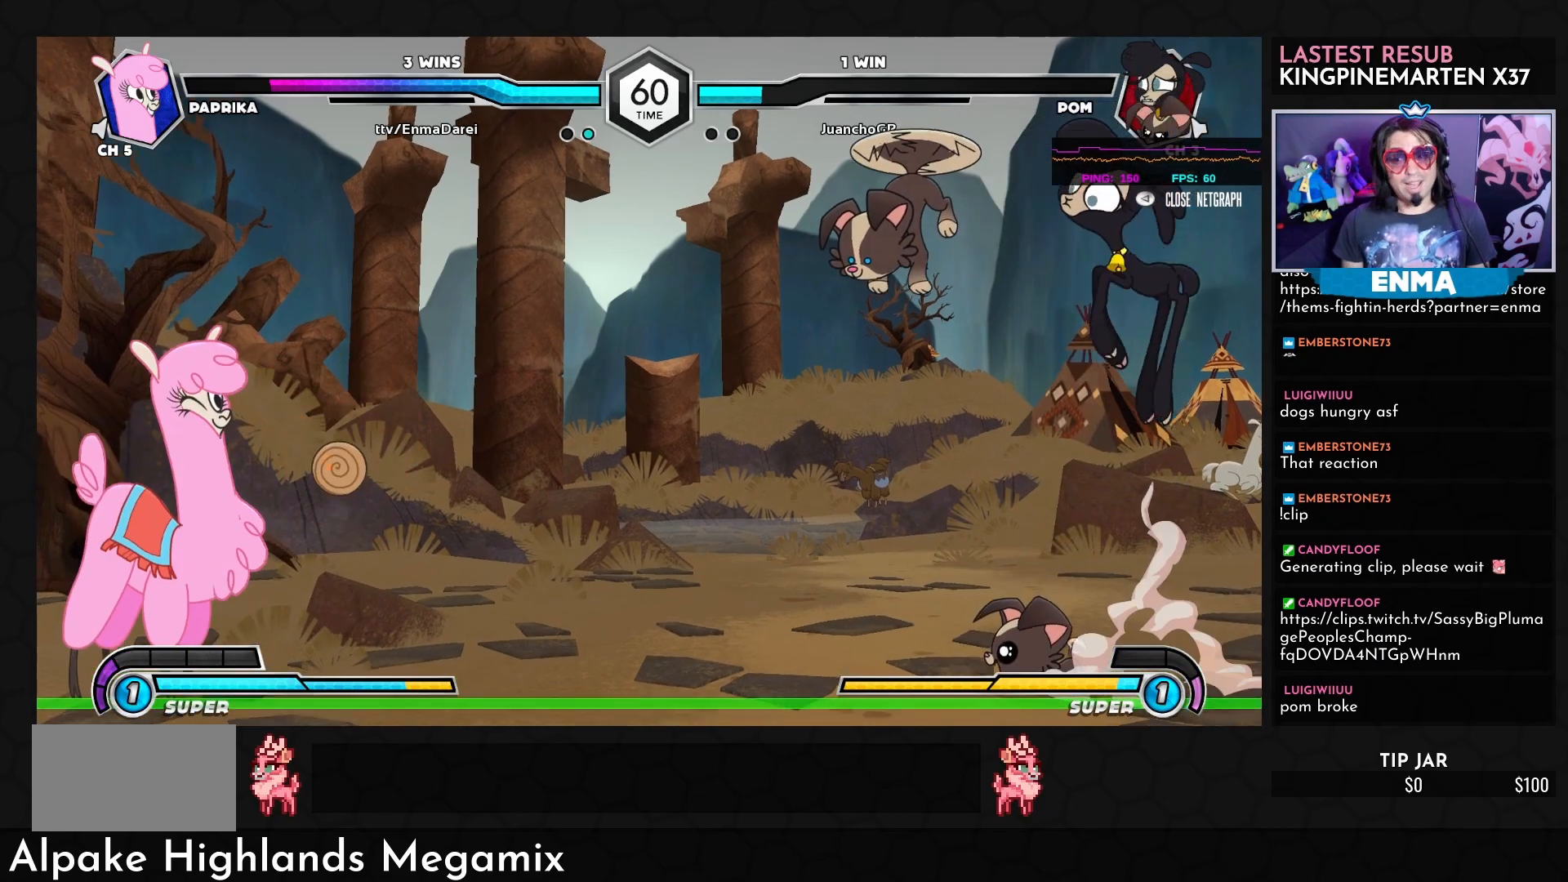
{"buttons": [], "left_stick": "center", "events": []}
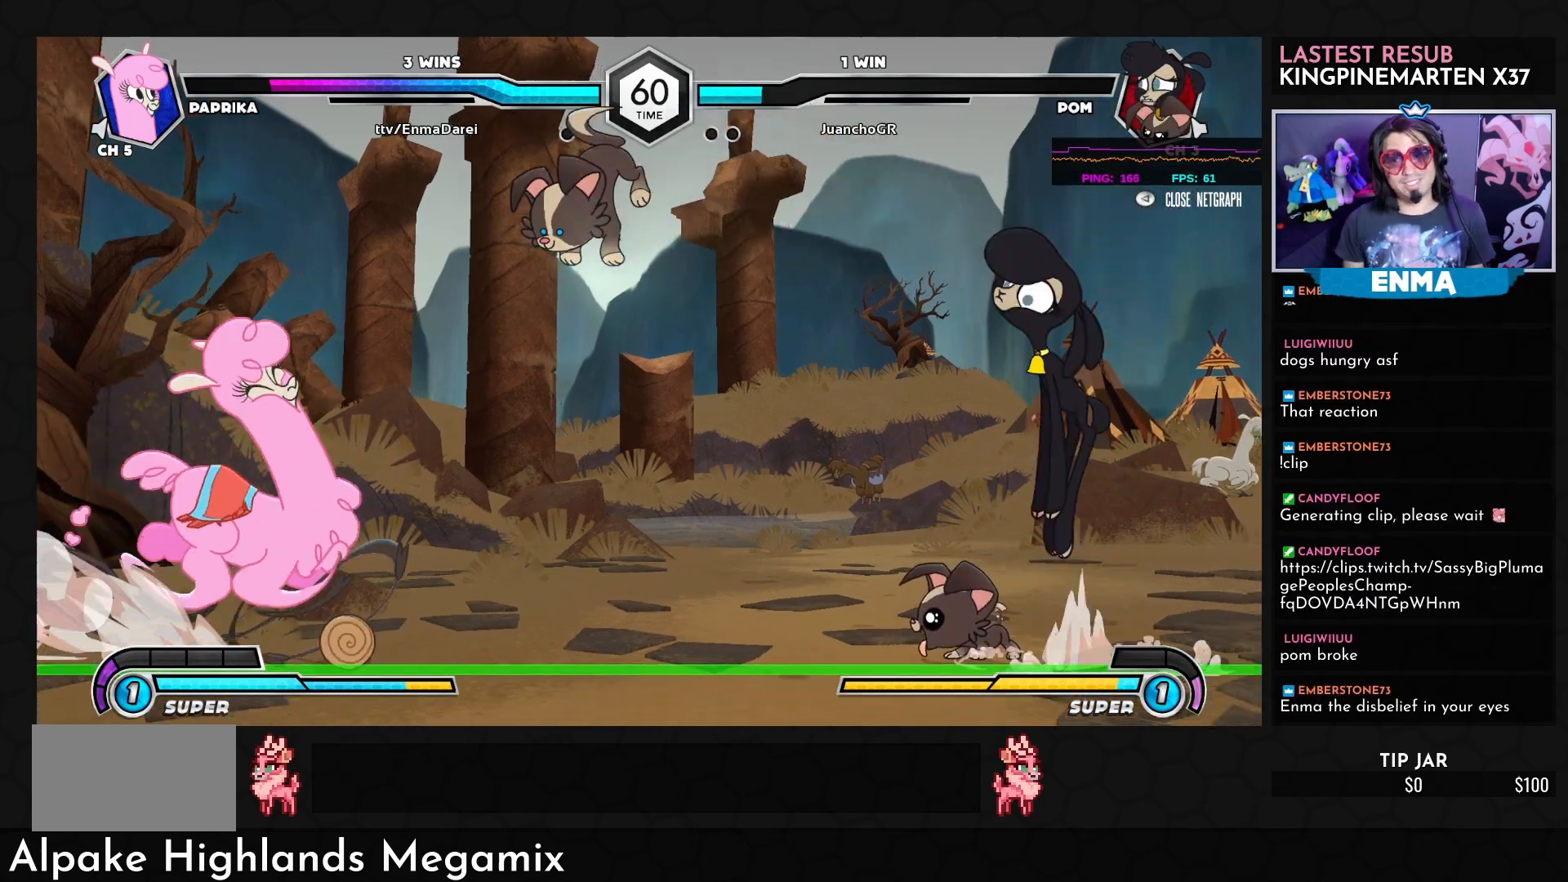
{"buttons": [], "left_stick": "center", "events": []}
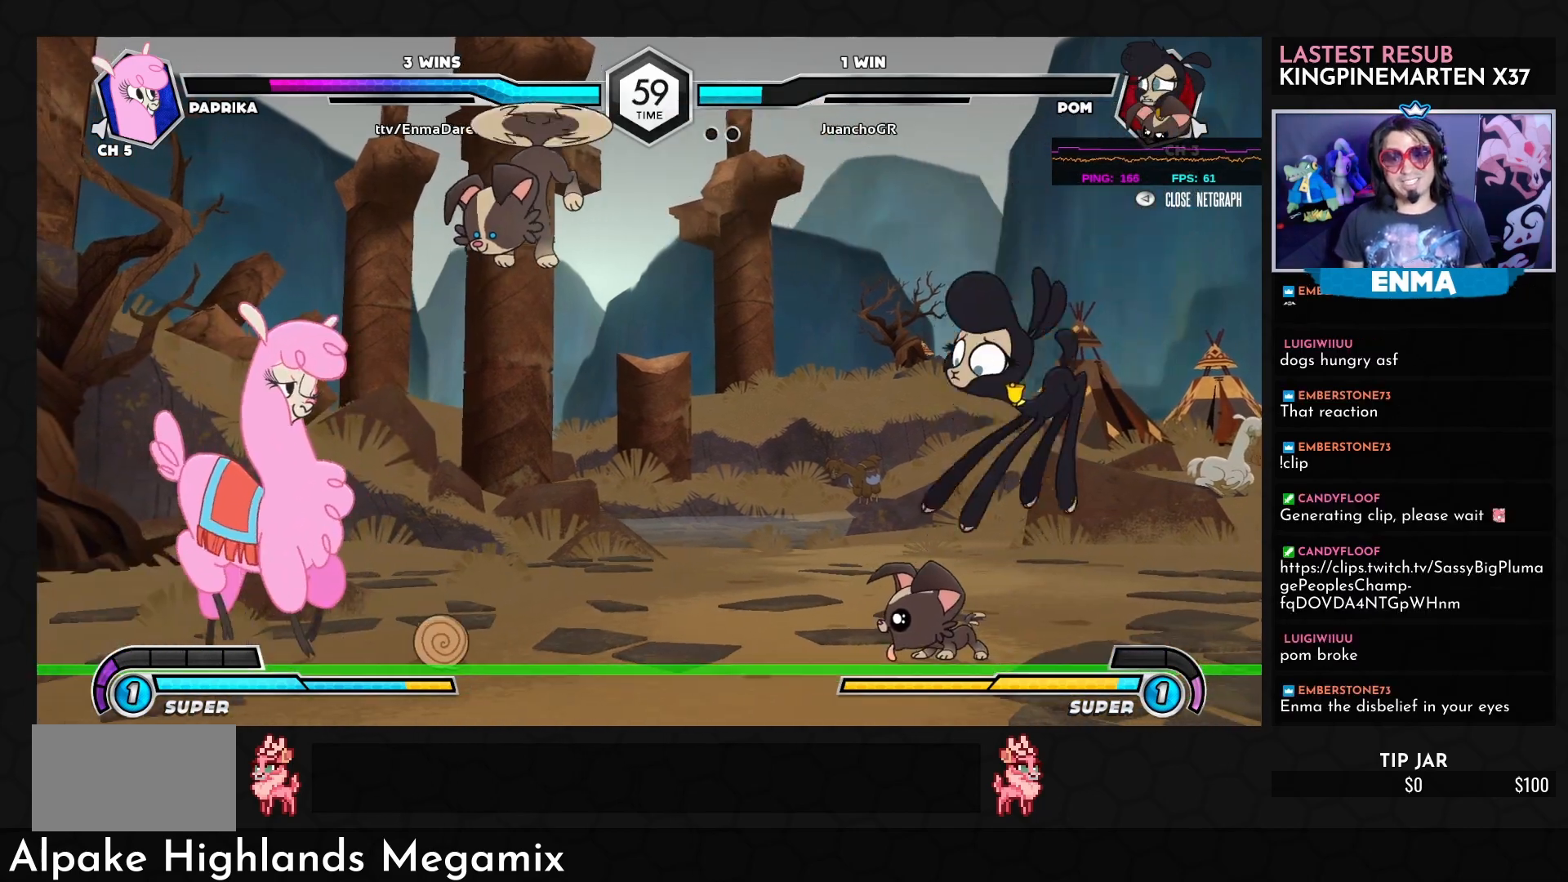
{"buttons": ["CROSS"], "left_stick": "center", "events": [[450, "CROSS", "down"]]}
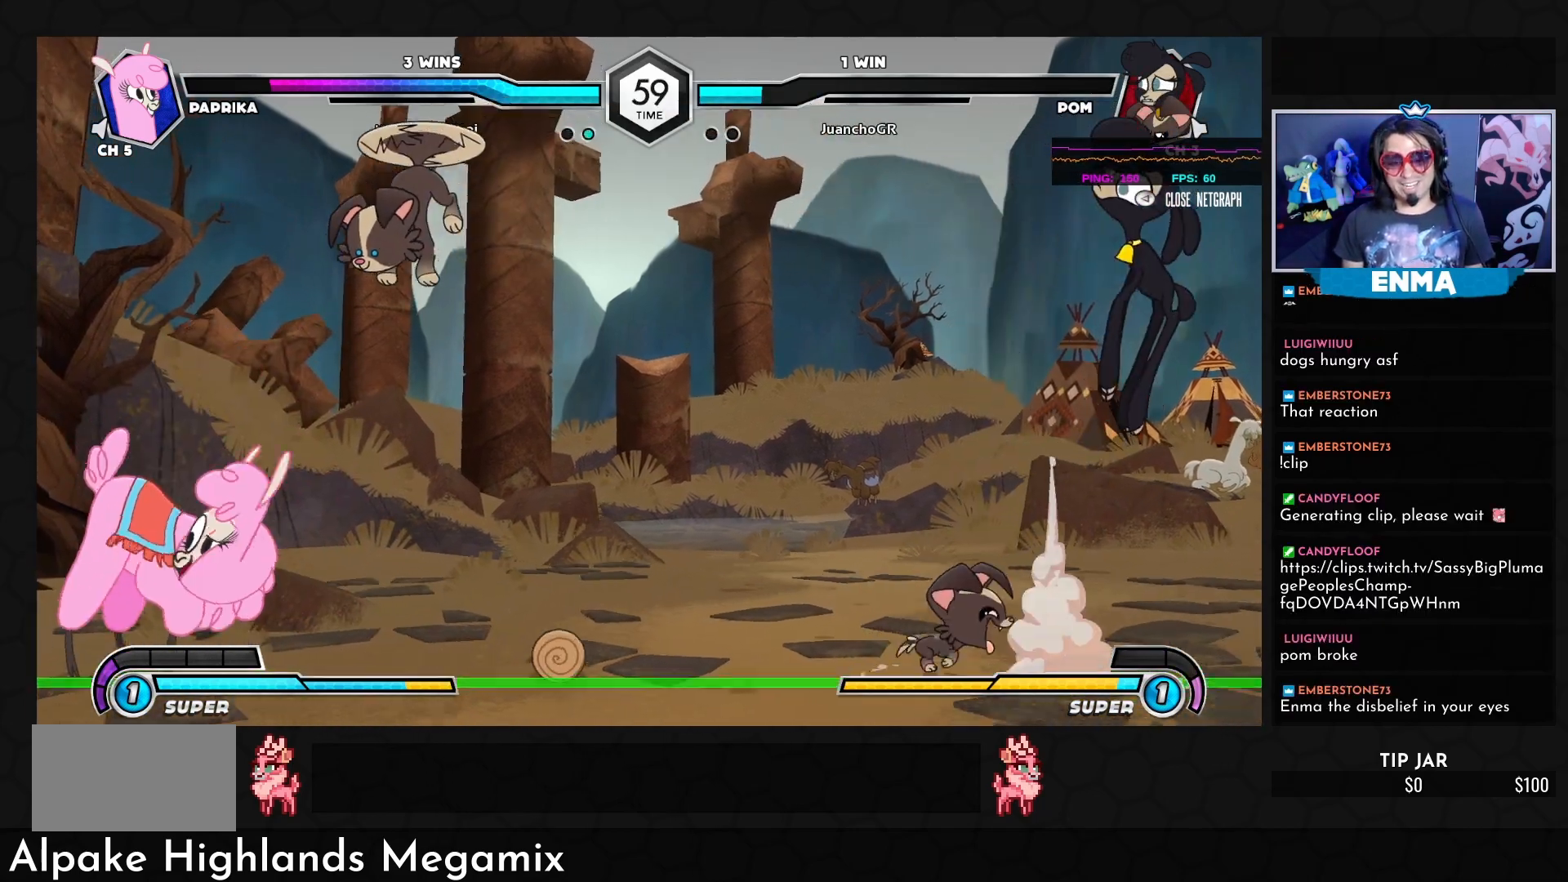
{"buttons": [], "left_stick": "center", "events": [[67, "CROSS", "up"]]}
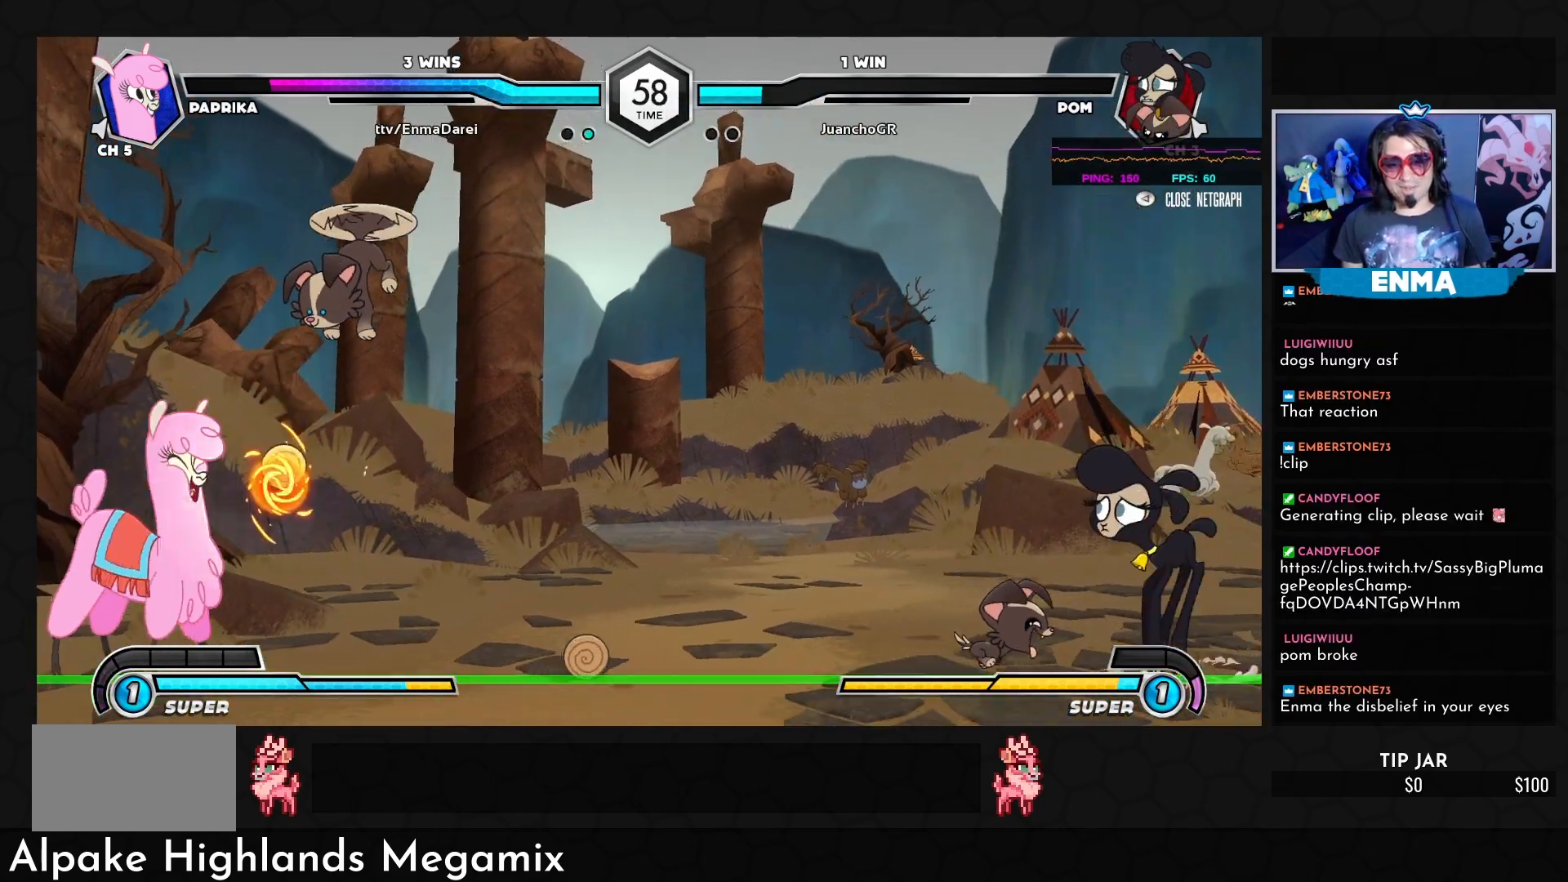
{"buttons": [], "left_stick": "center", "events": []}
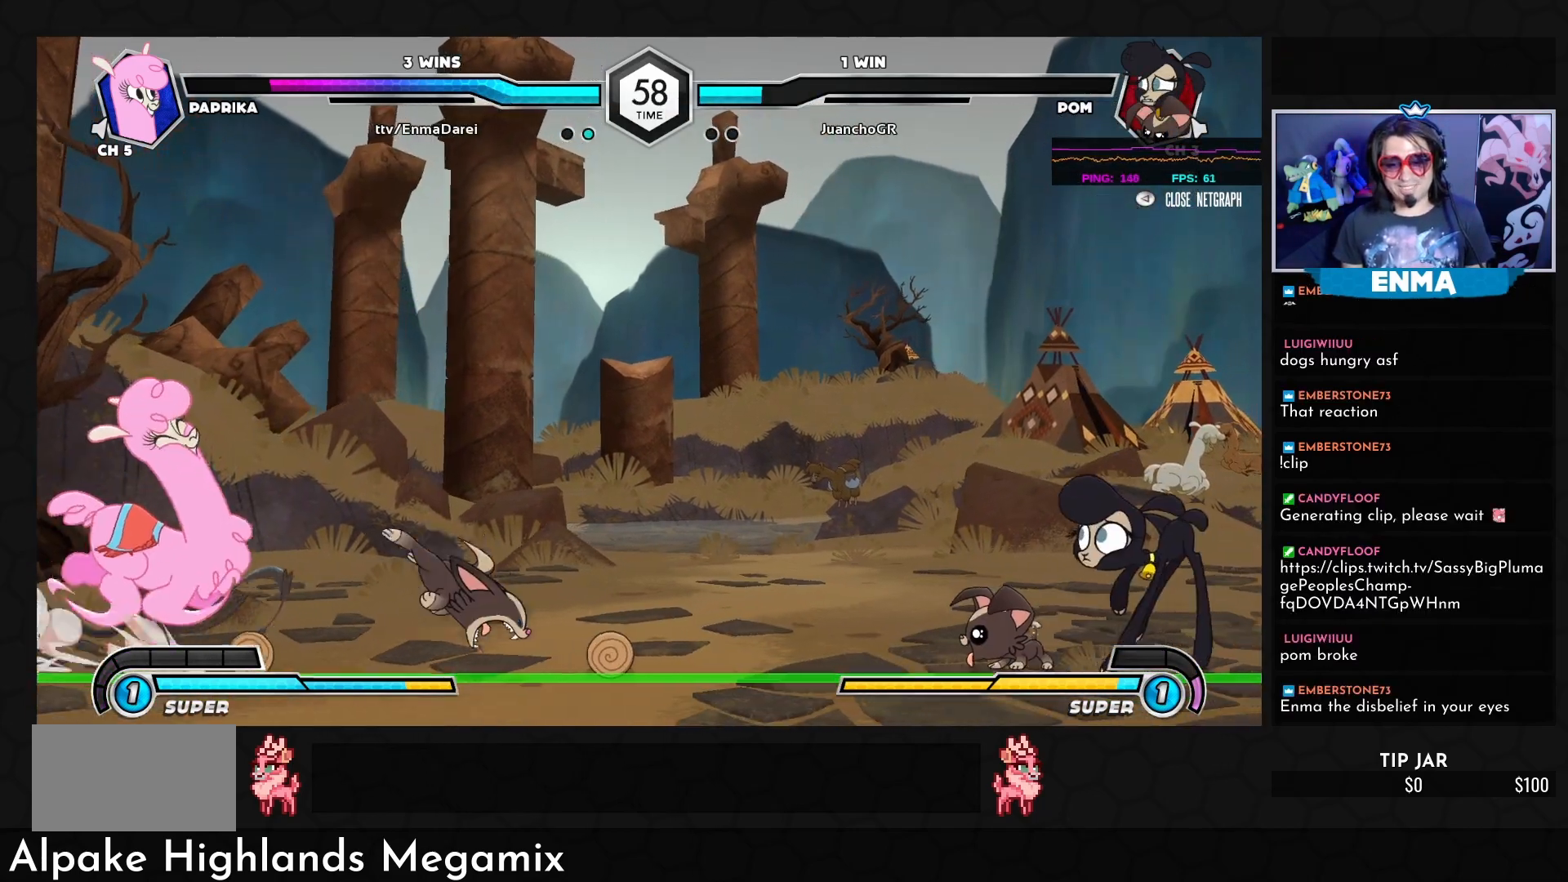
{"buttons": [], "left_stick": "center", "events": []}
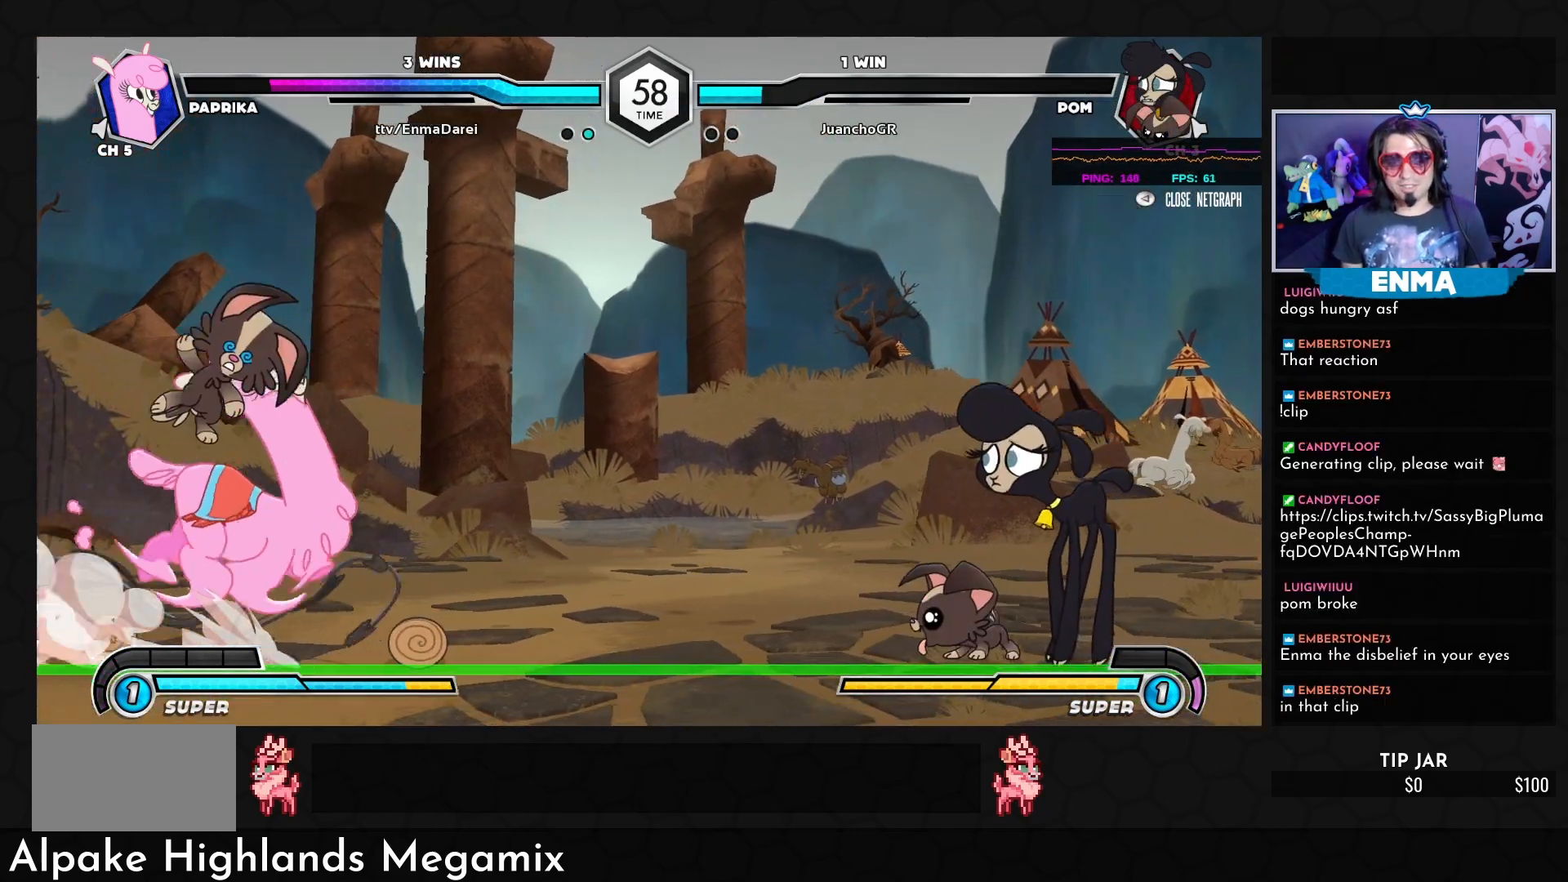
{"buttons": [], "left_stick": "center", "events": []}
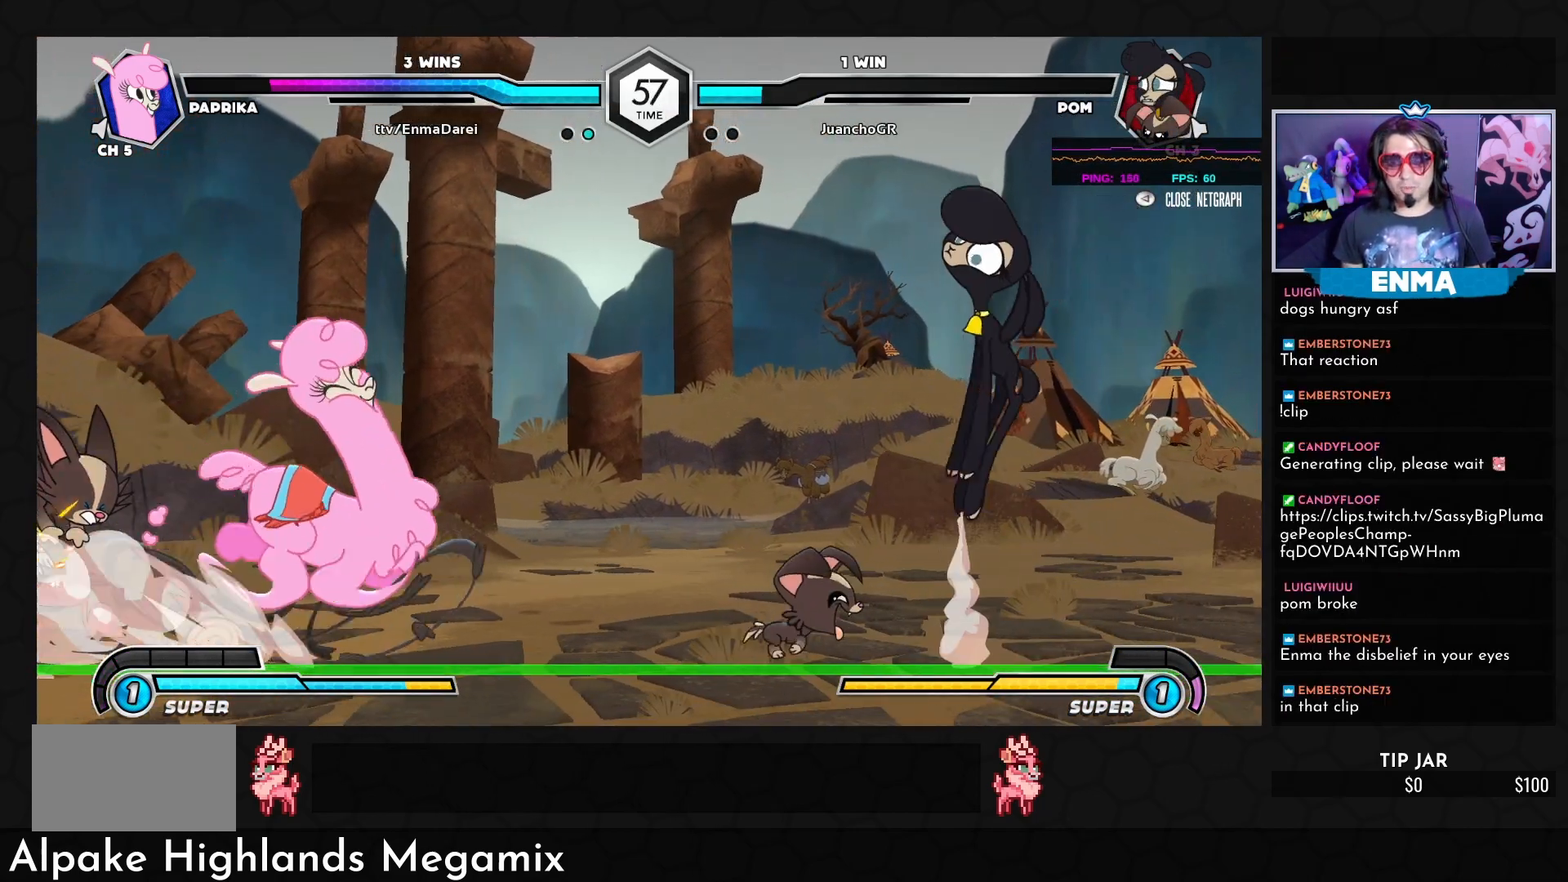
{"buttons": [], "left_stick": "center", "events": []}
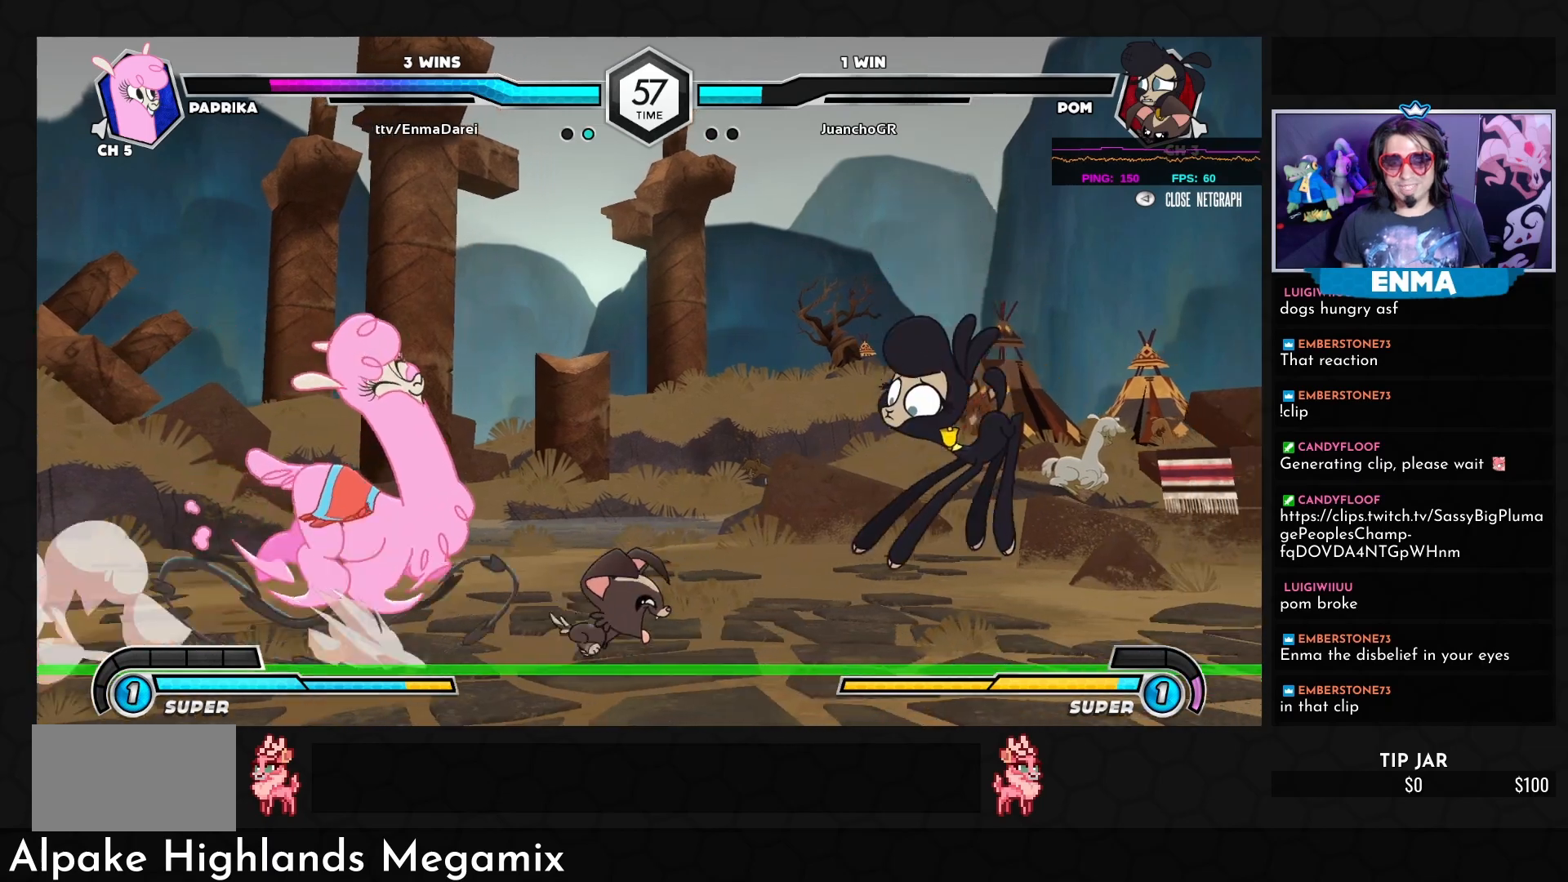
{"buttons": [], "left_stick": "center", "events": []}
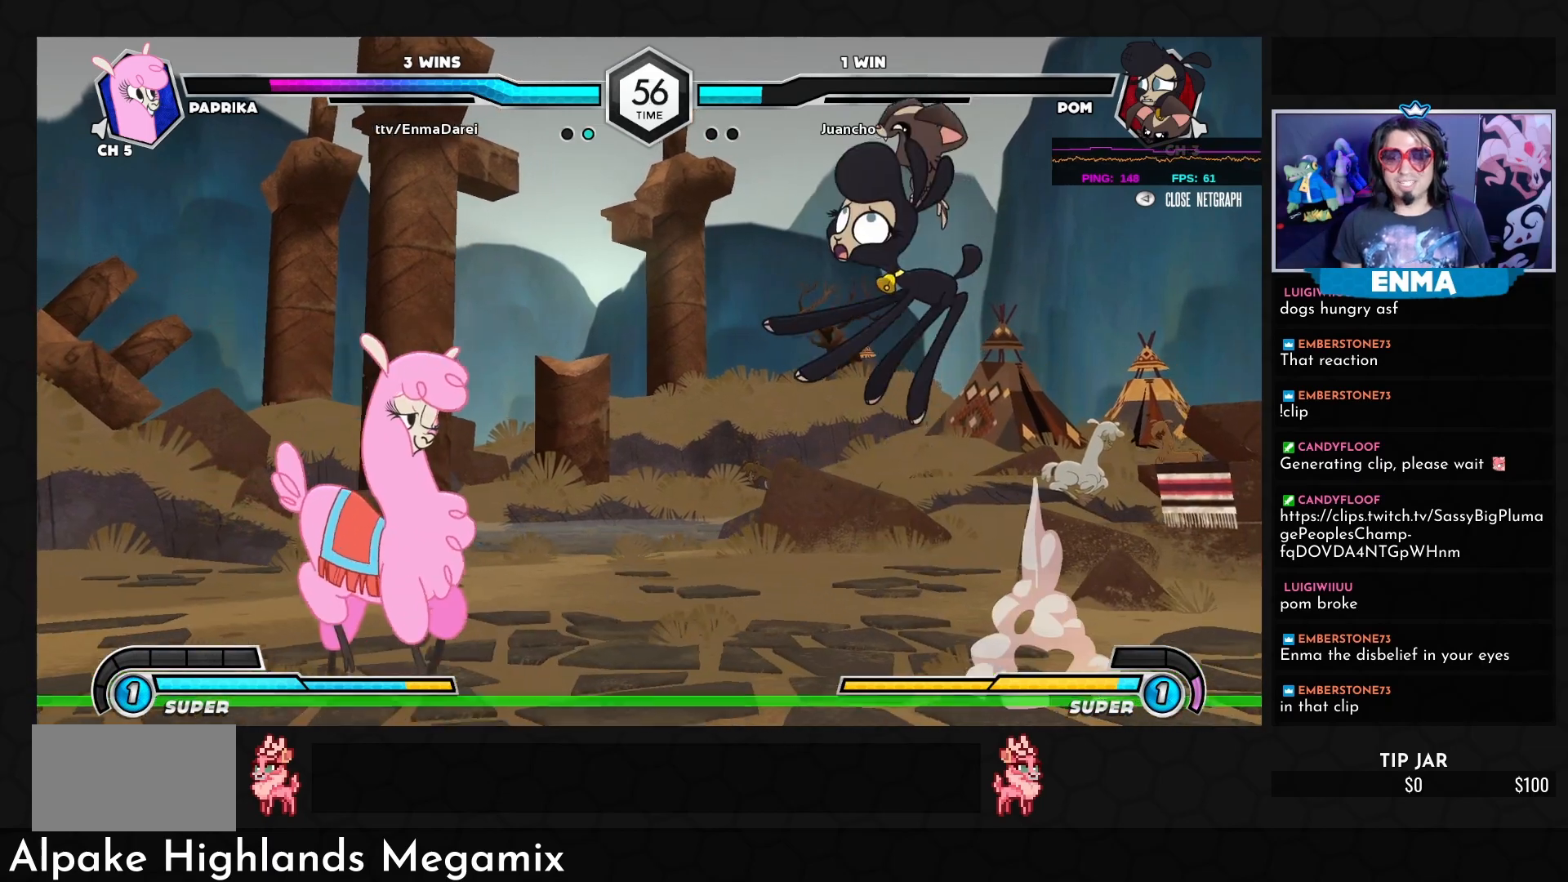
{"buttons": [], "left_stick": "center", "events": [[250, "TRIANGLE", "down"], [267, "R1", "down"], [433, "R1", "up"], [450, "TRIANGLE", "up"]]}
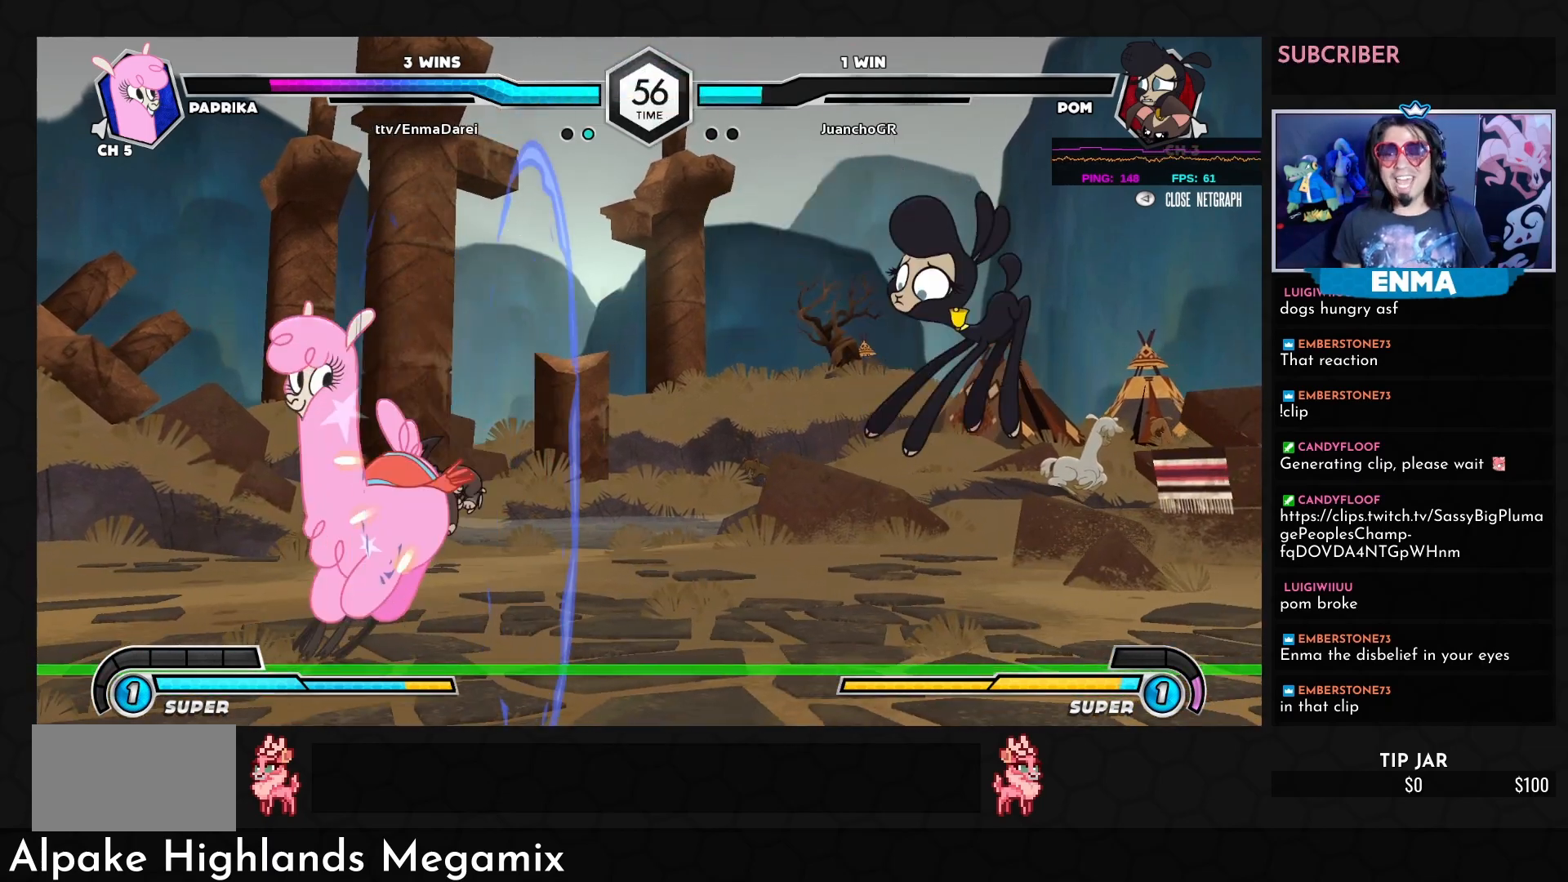
{"buttons": [], "left_stick": "center", "events": [[183, "SQUARE", "down"], [283, "SQUARE", "up"]]}
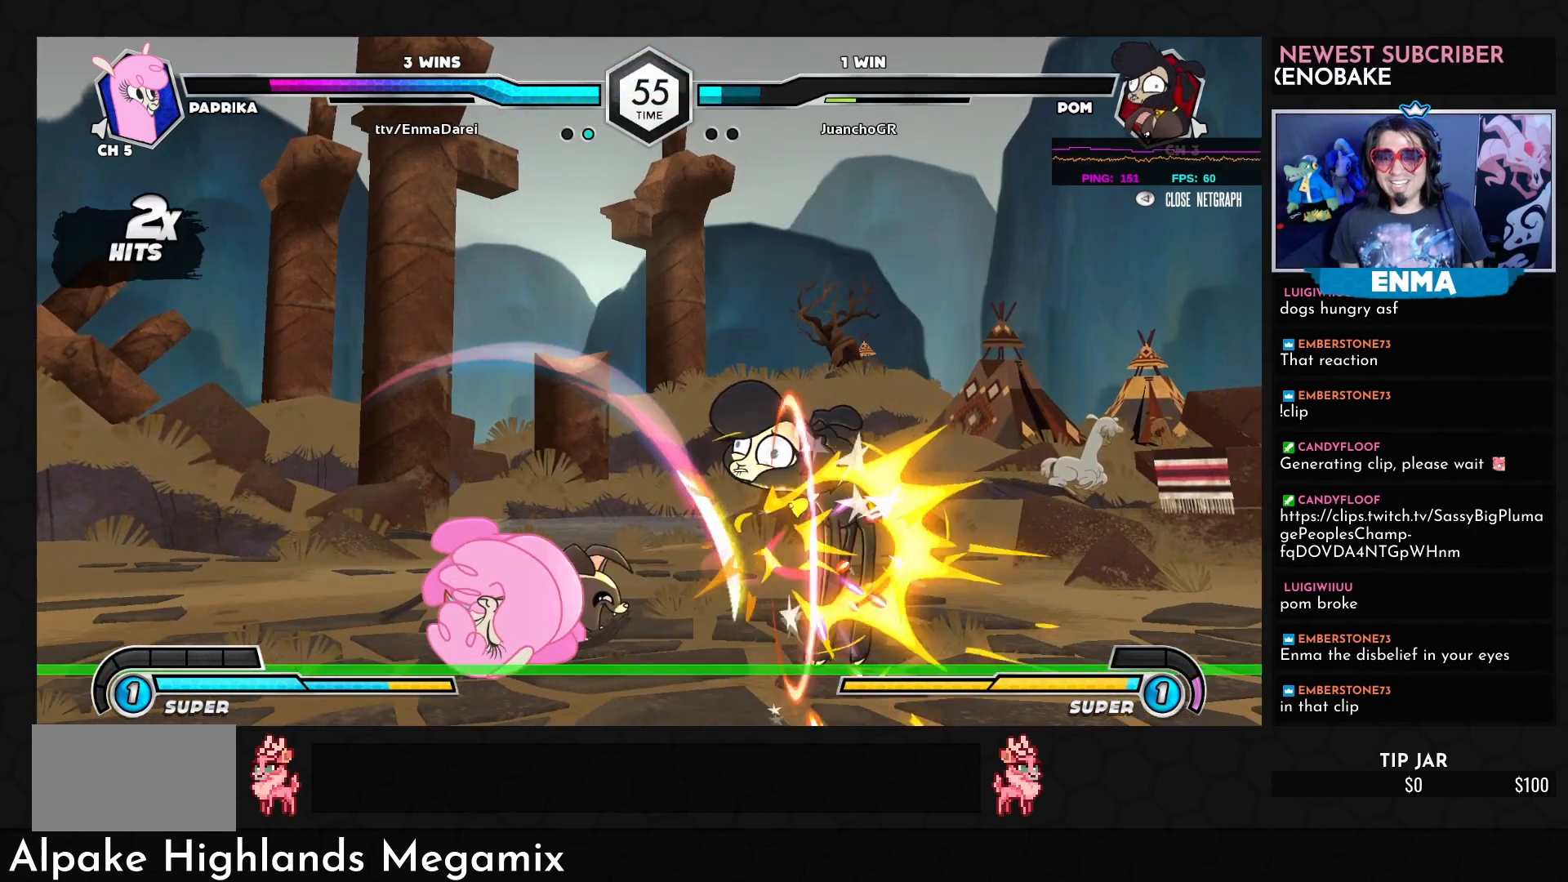
{"buttons": [], "left_stick": "center", "events": []}
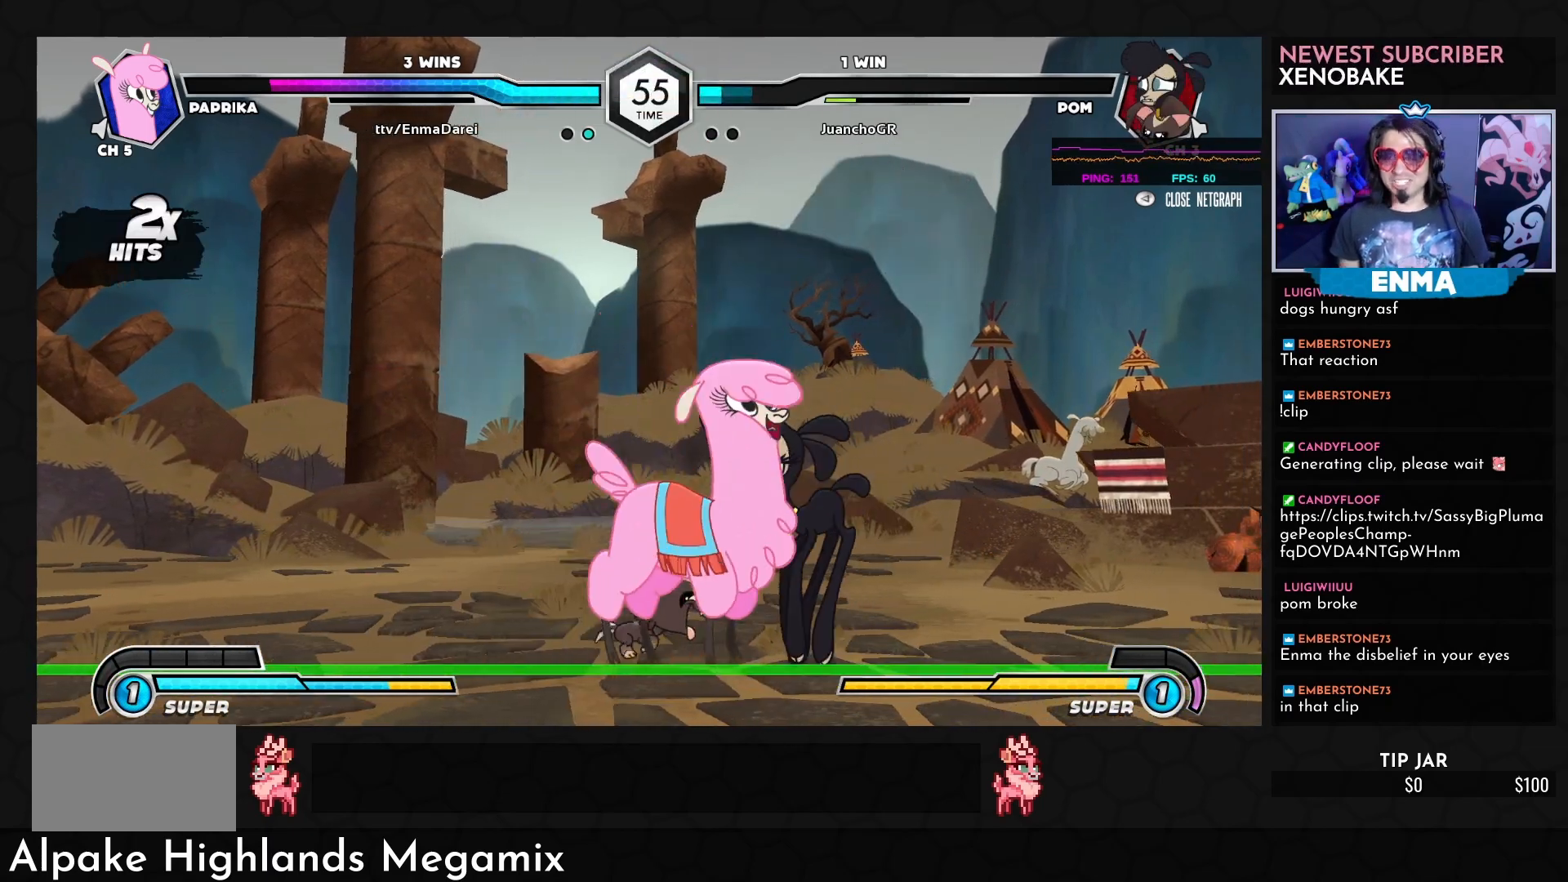
{"buttons": ["R1"], "left_stick": "center", "events": [[267, "R1", "down"]]}
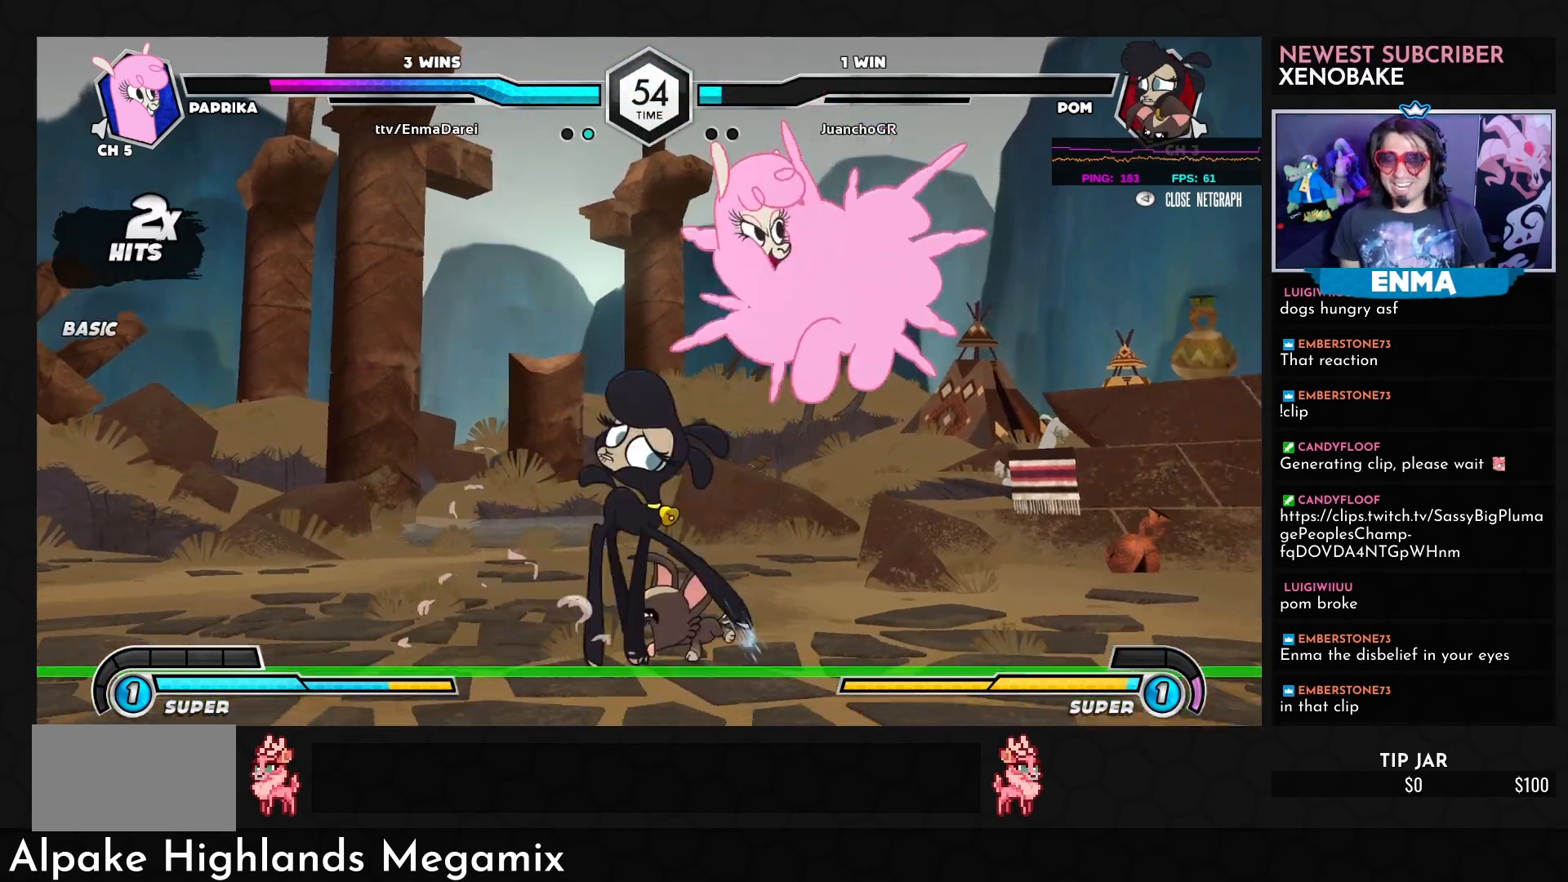
{"buttons": ["R1"], "left_stick": "center", "events": [[267, "R1", "up"], [433, "R1", "down"]]}
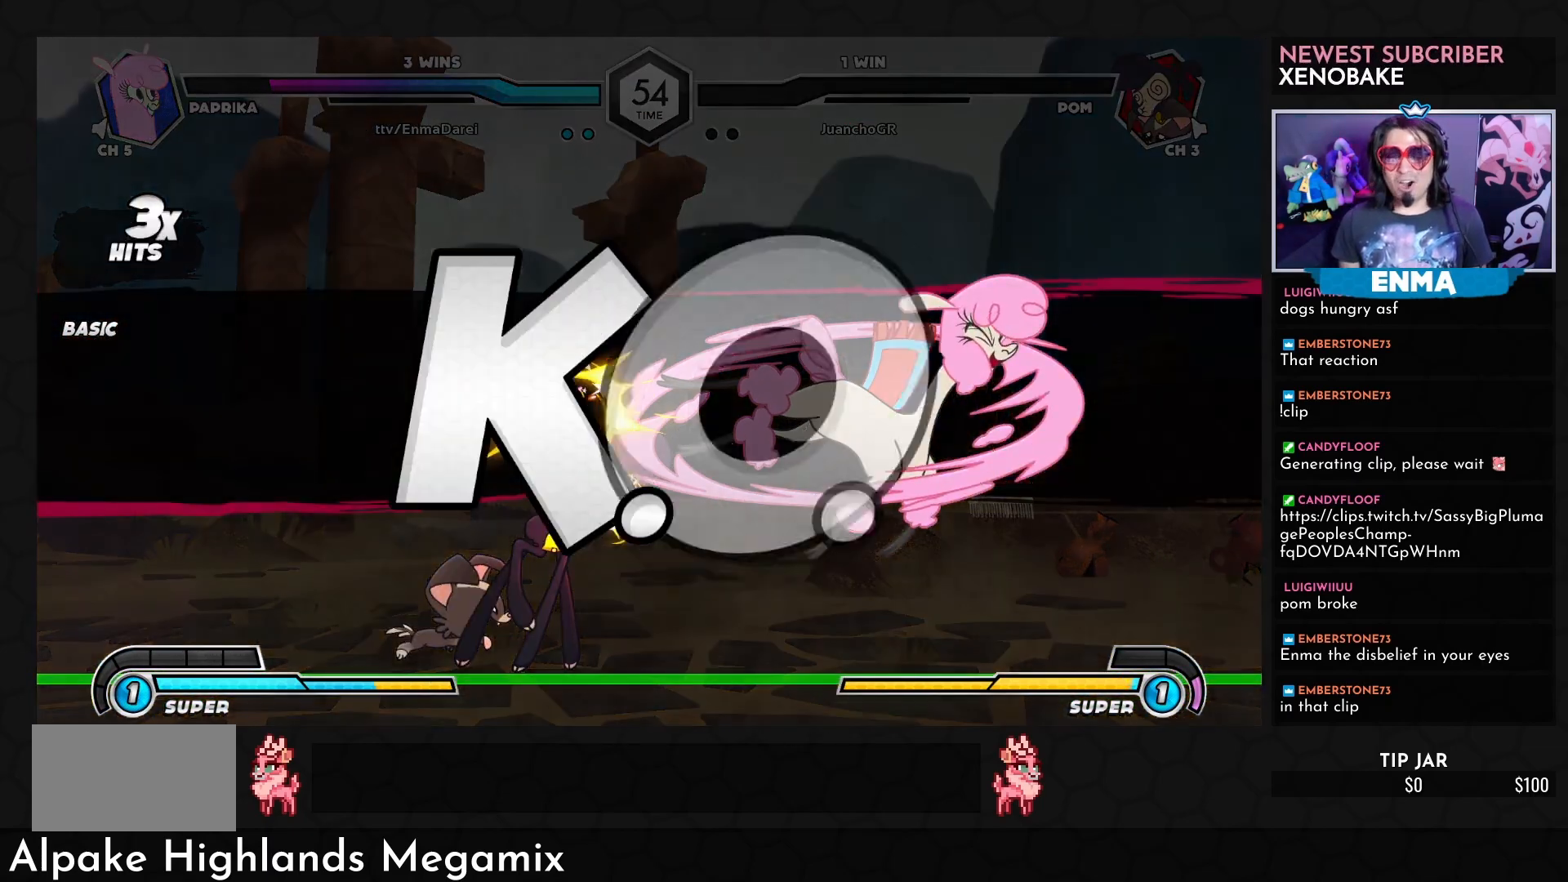
{"buttons": [], "left_stick": "center", "events": [[50, "R1", "up"]]}